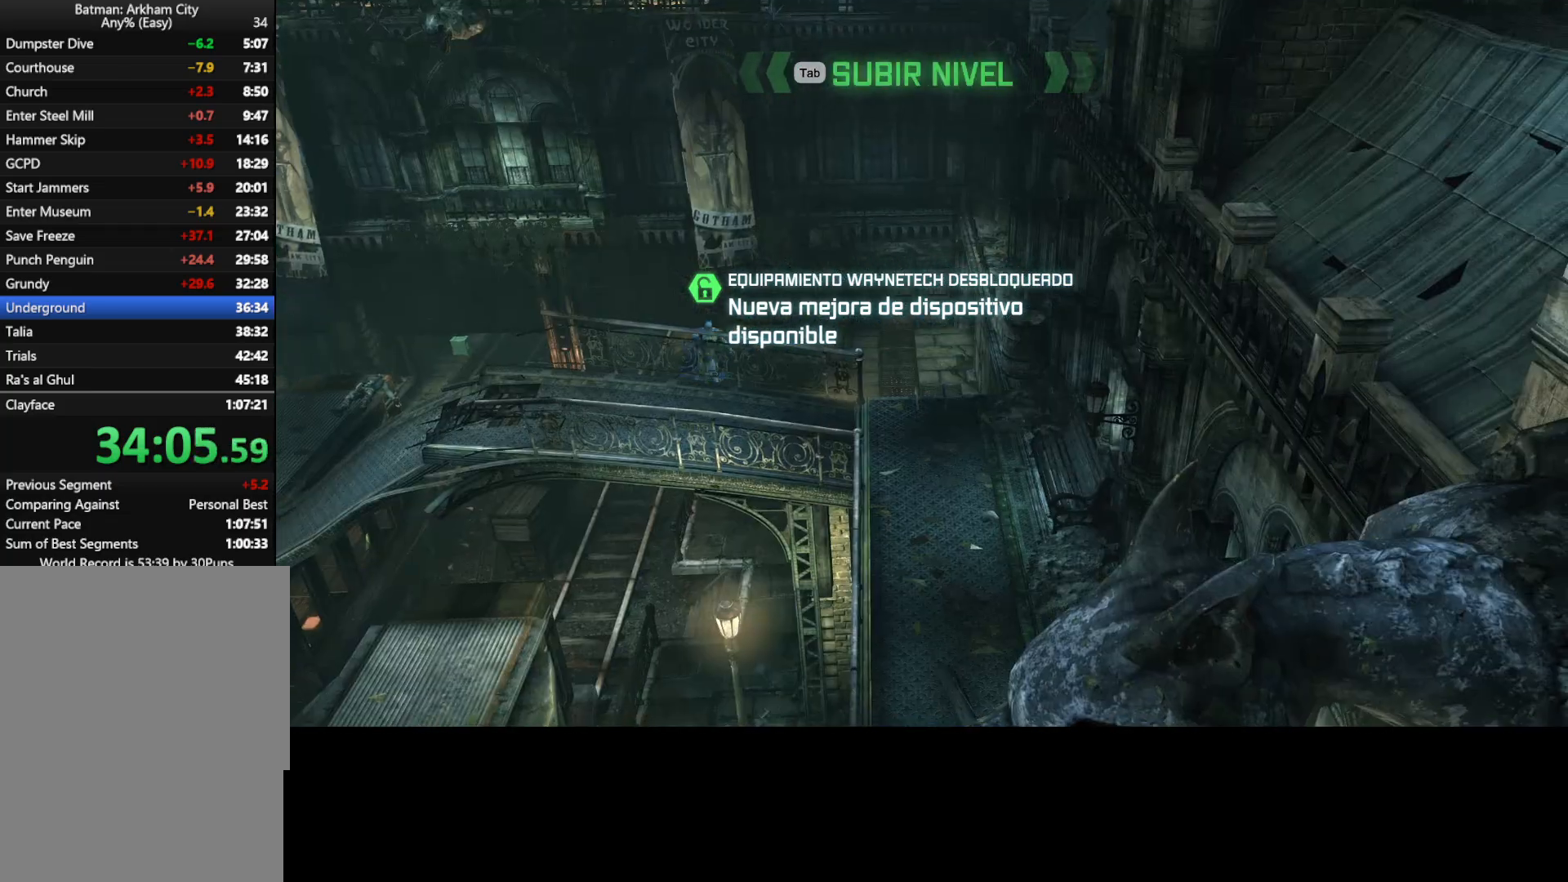
Gameplay with keyboard and mouse; each line is a JSON object with the keys and mouse buttons held at the frame after it. "events" lists presses ("down") and releases ("up") of "1", "2", "3", "4", "5", "a", "alt", "c", "caps_lock", "ctrl", "d", "e", "f", "g", "q", "r", "s", "shift", "t", "tab", "v", "w", "x", "z", "mouse_left", "mouse_wheel" and "mouse_right" between this image and that frame as [ms after this image, input, new state], when the widget could be followed in between. "mouse_left", "mouse_wheel", "mouse_right" = the "left", "wheel", "right" buttons of the "mouse" list. No other keys are recorded. "wheel" means that the mouse wheel is clicked or scrolled. Not read: mouse_move.
{"keys": [], "mouse": [], "events": []}
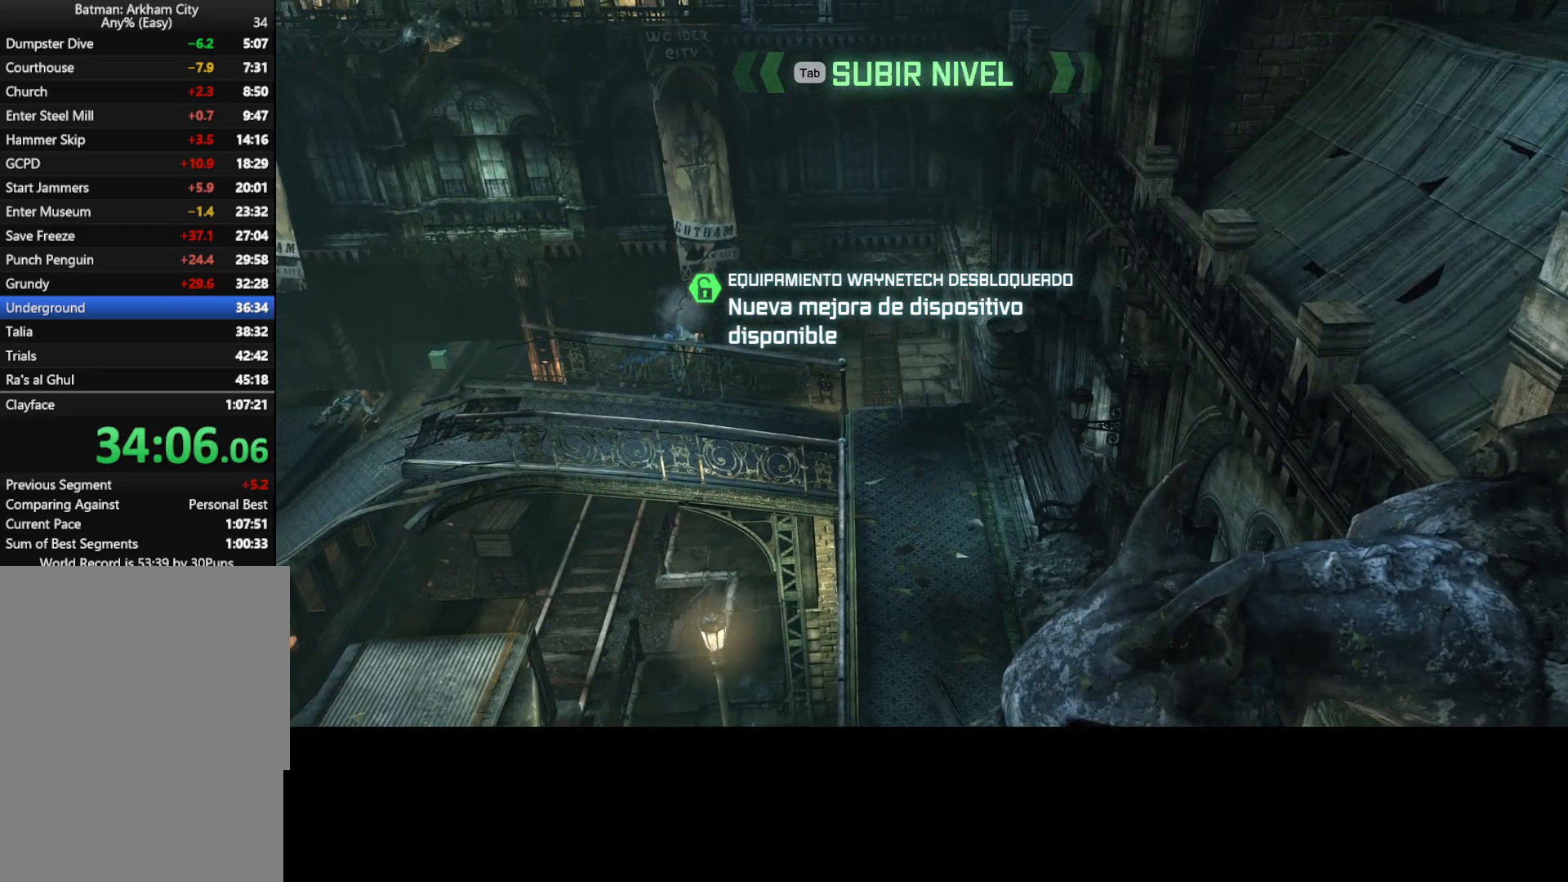
{"keys": [], "mouse": [], "events": []}
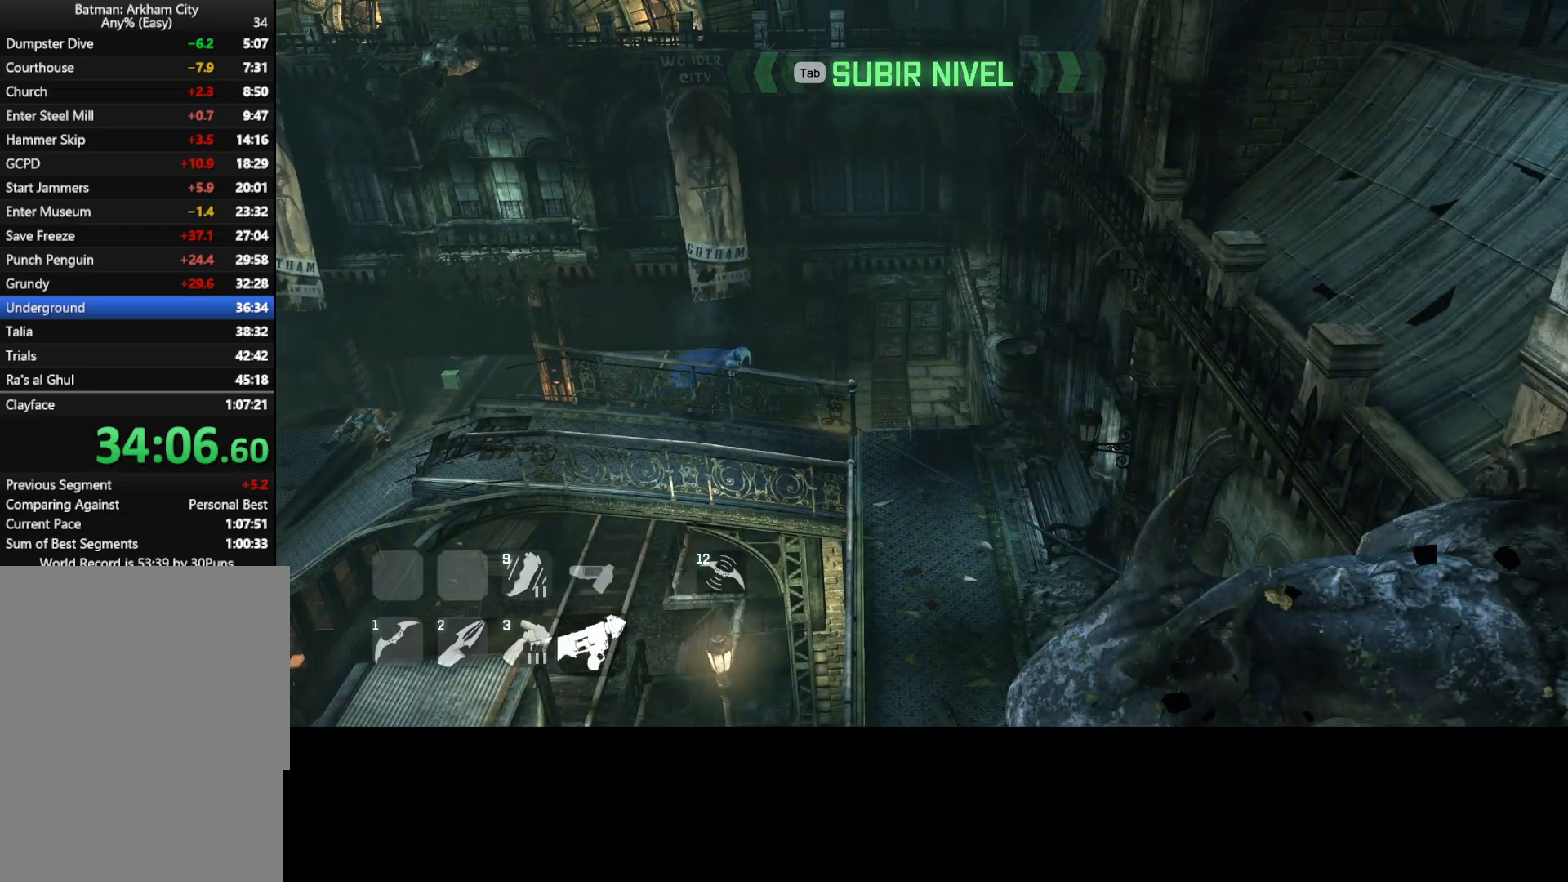
{"keys": [], "mouse": [], "events": []}
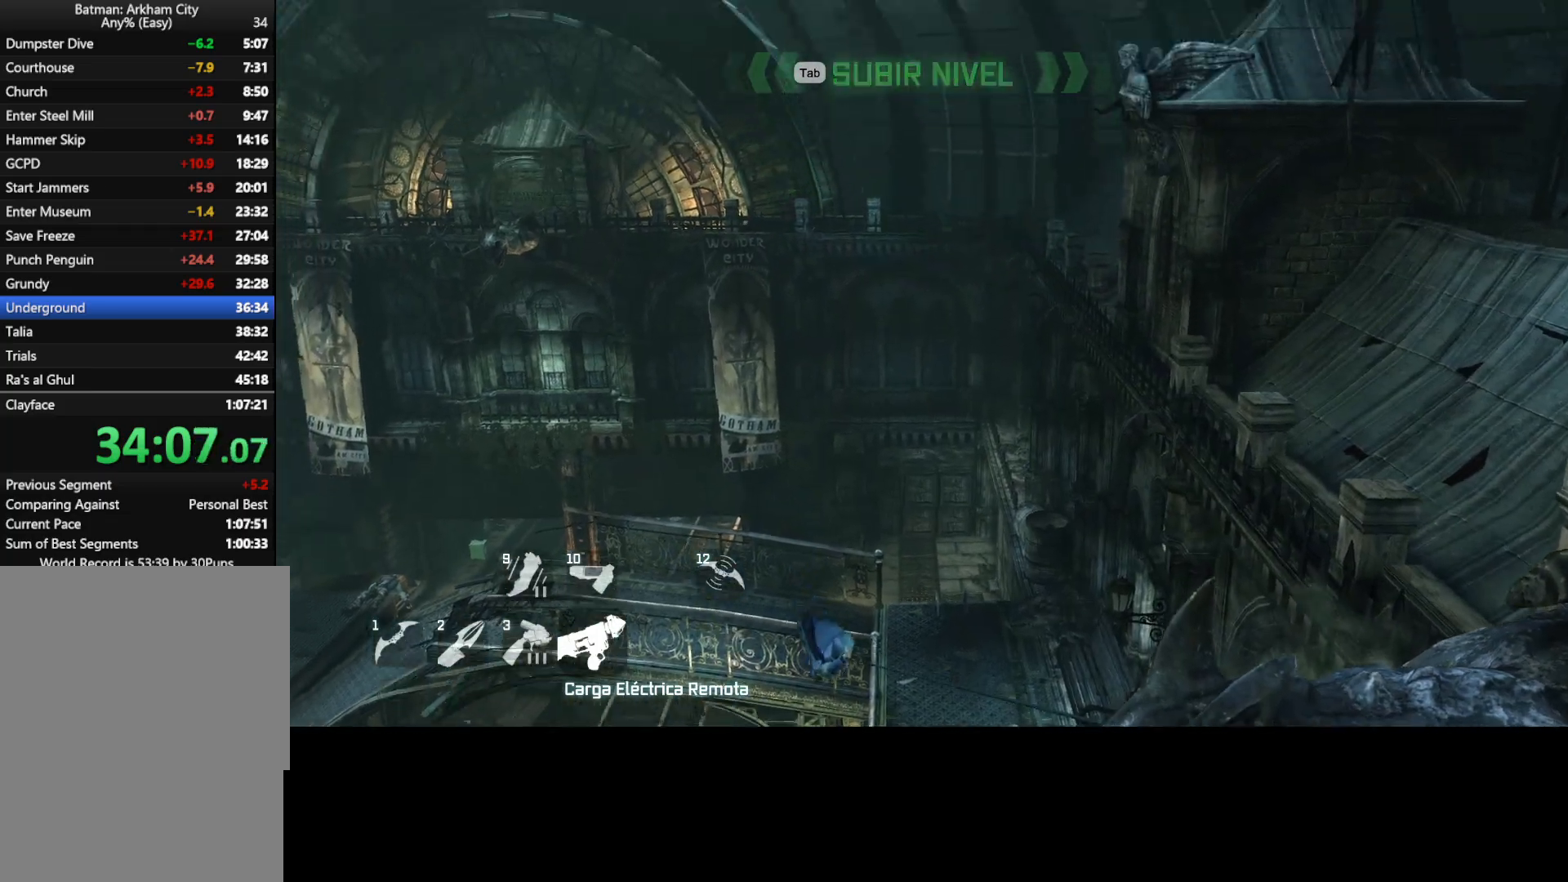
{"keys": [], "mouse": [], "events": []}
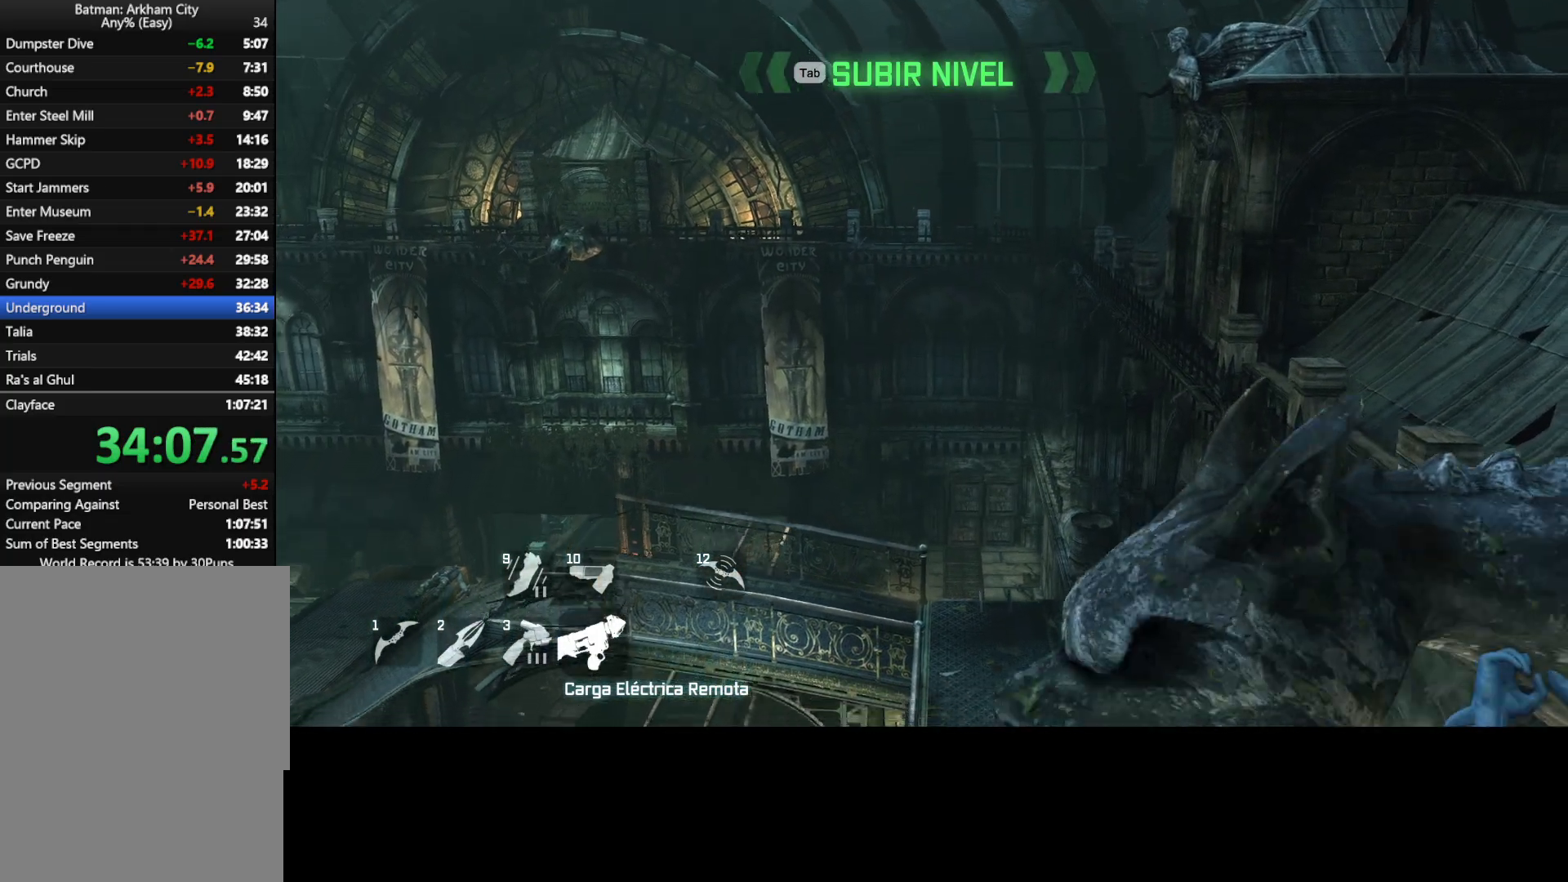
{"keys": [], "mouse": [], "events": []}
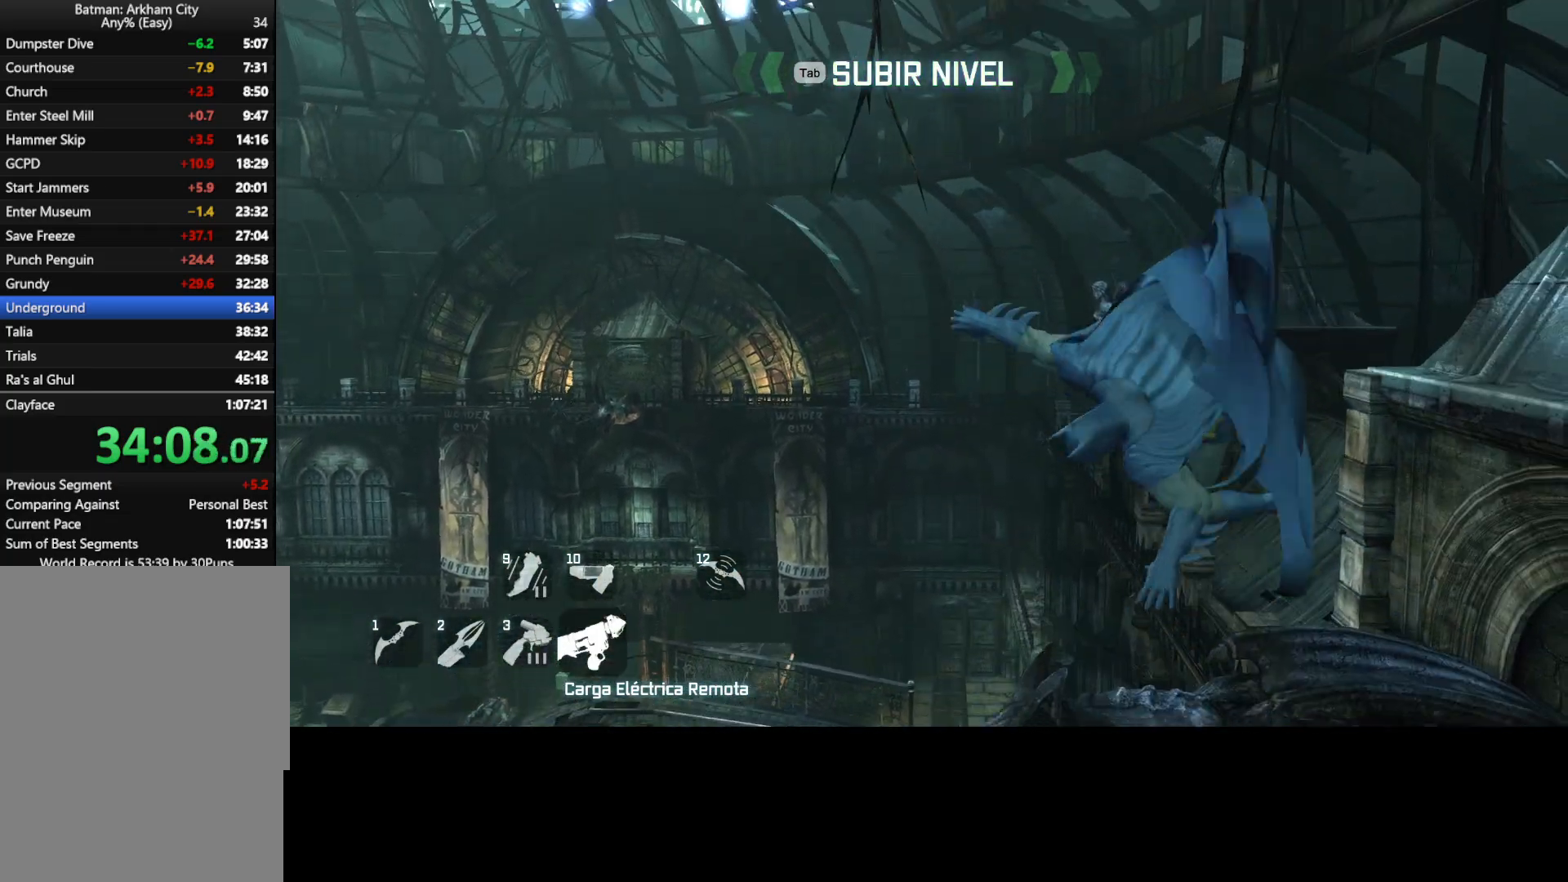
{"keys": [], "mouse": [], "events": []}
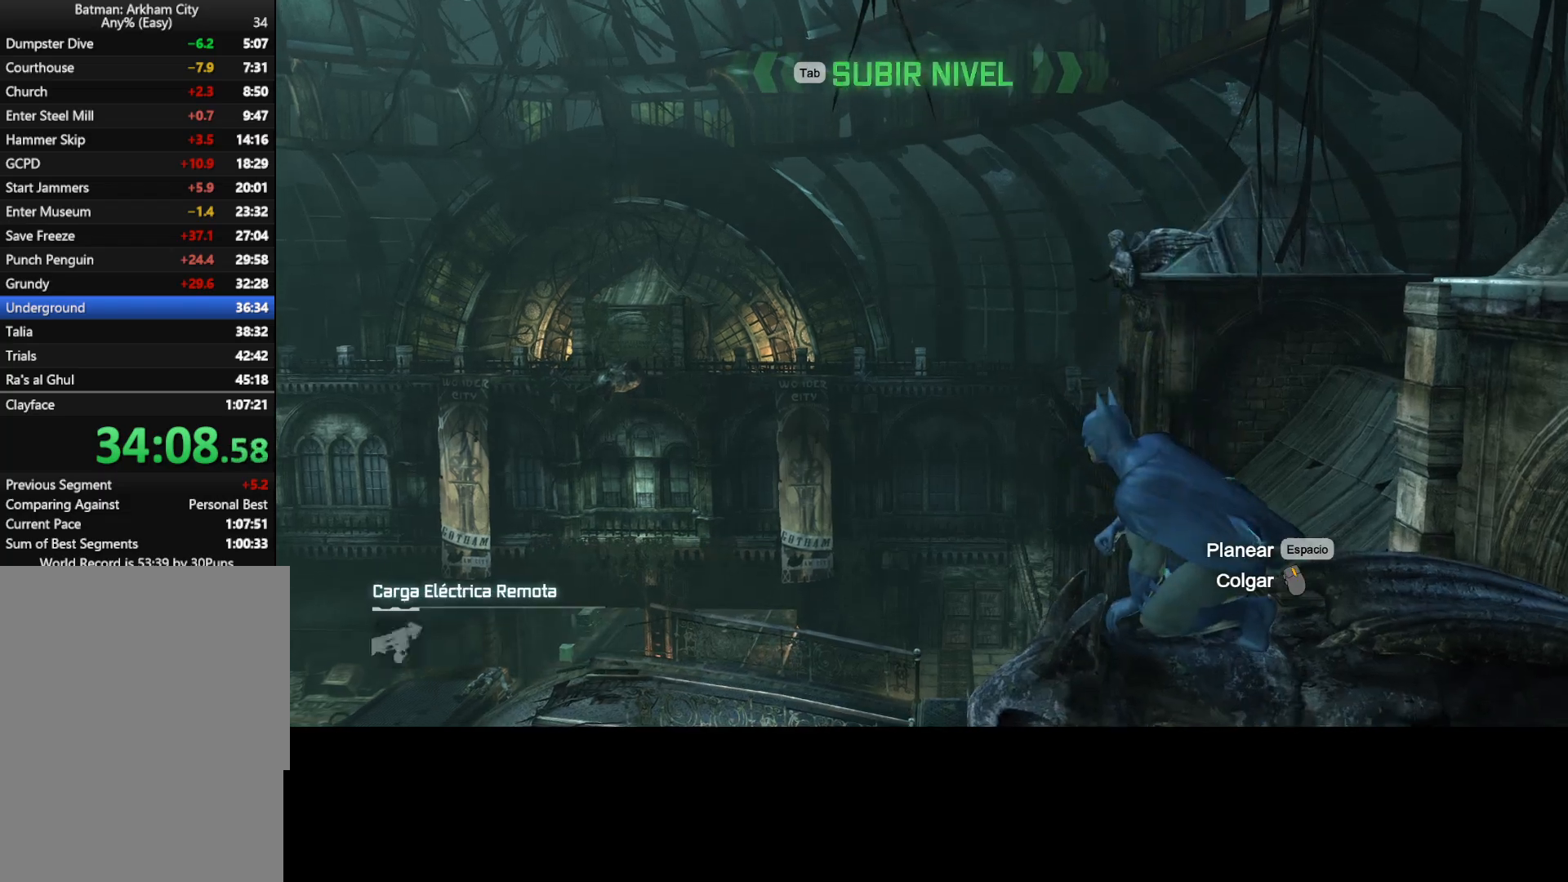
{"keys": [], "mouse": [], "events": [[50, "mouse_right", "down"], [100, "mouse_left", "down"], [200, "3", "down"], [200, "mouse_left", "up"], [200, "mouse_right", "up"], [250, "3", "up"]]}
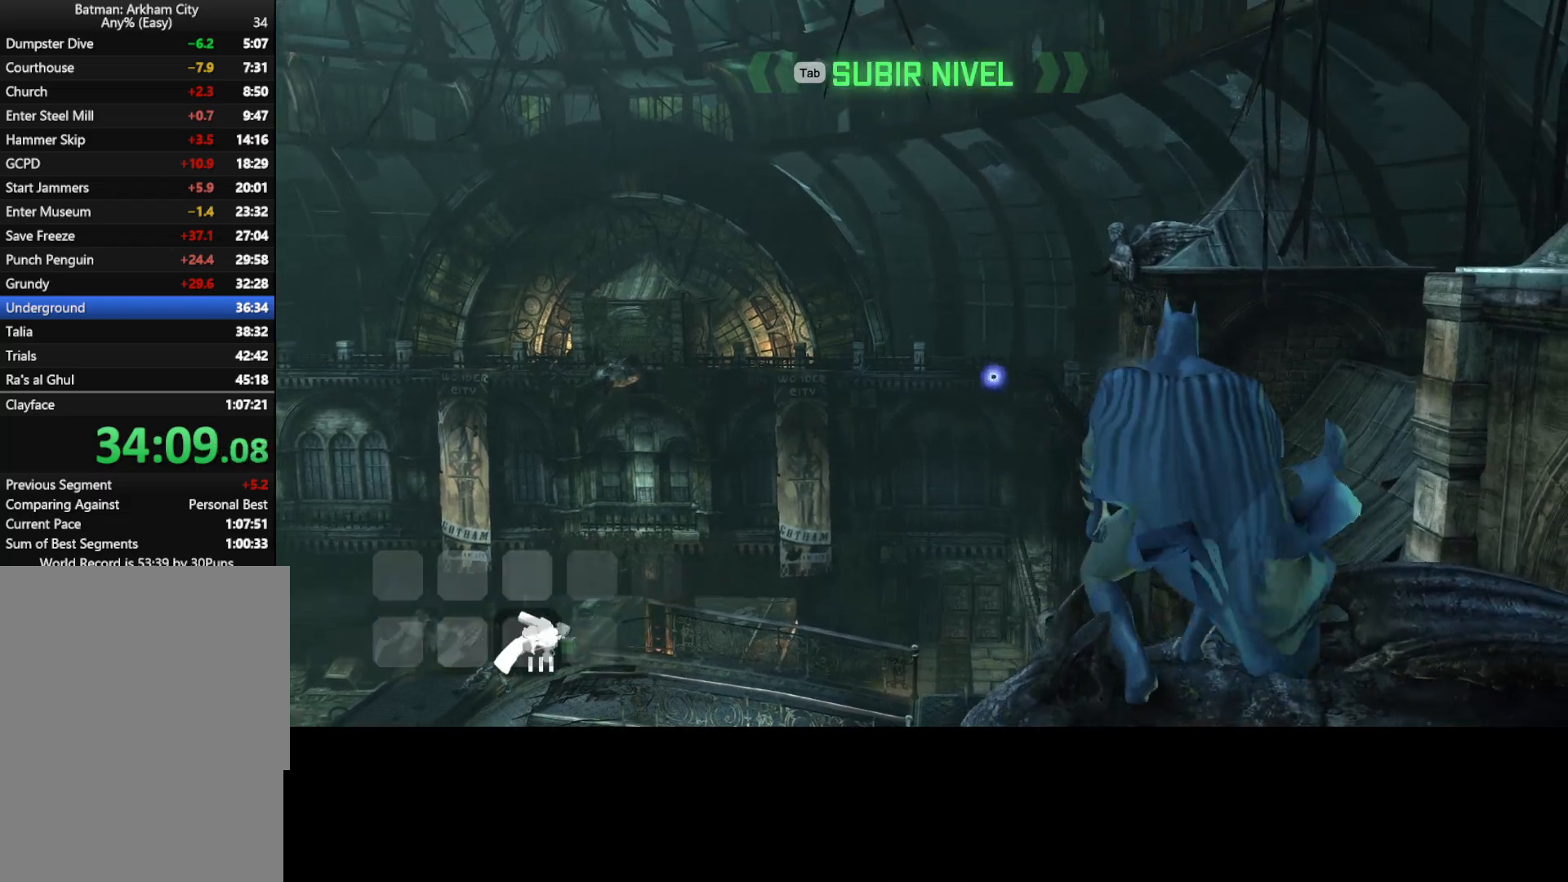
{"keys": [], "mouse": []}
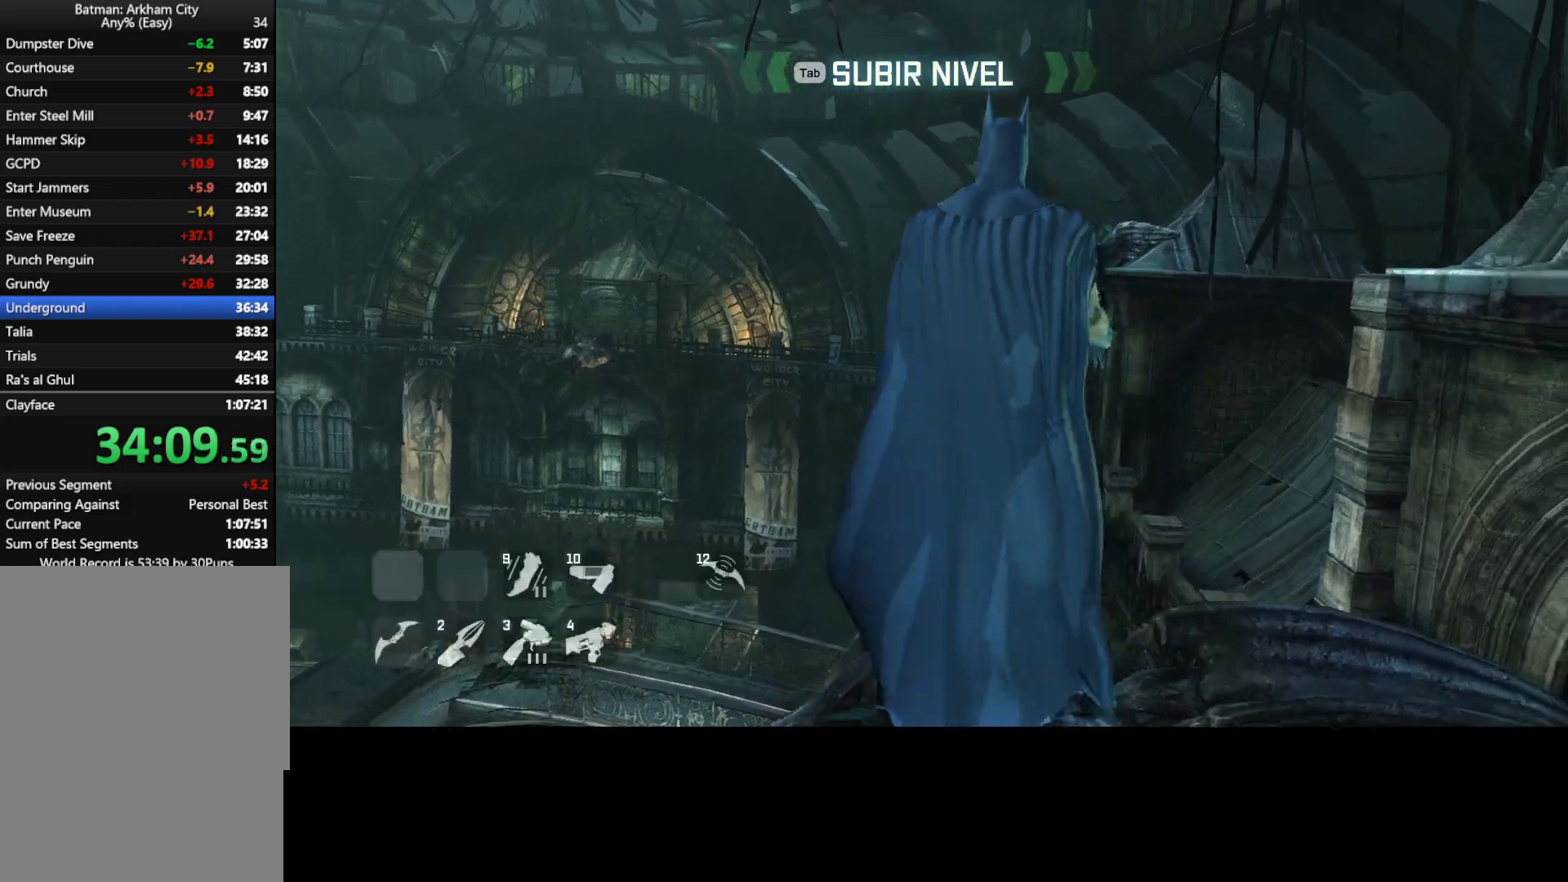
{"keys": [], "mouse": []}
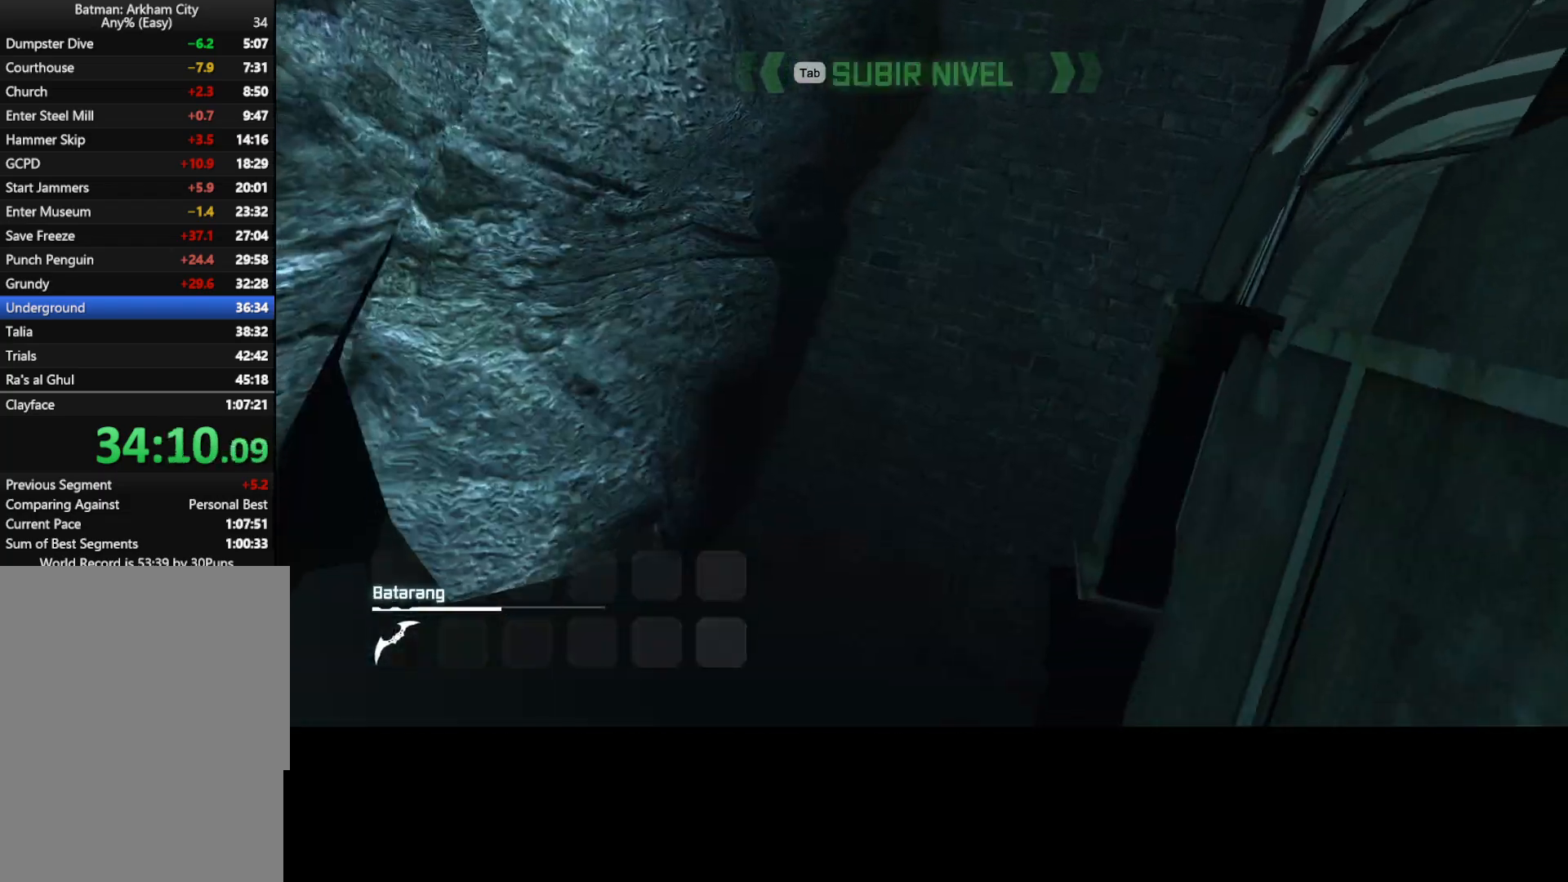
{"keys": [], "mouse": [], "events": []}
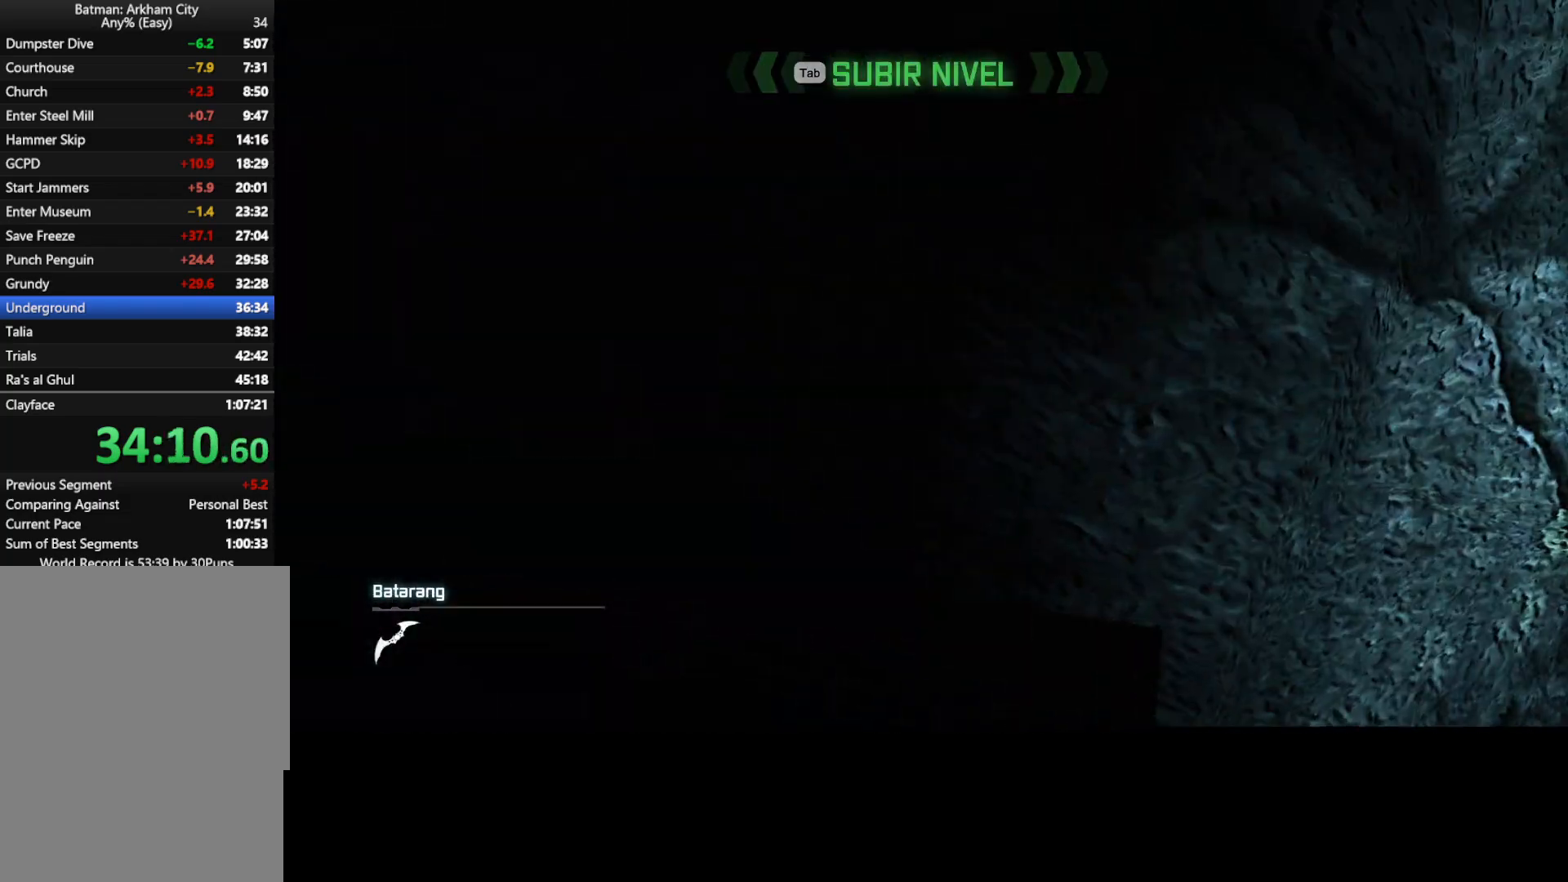
{"keys": ["w"], "mouse": [], "events": [[67, "w", "down"]]}
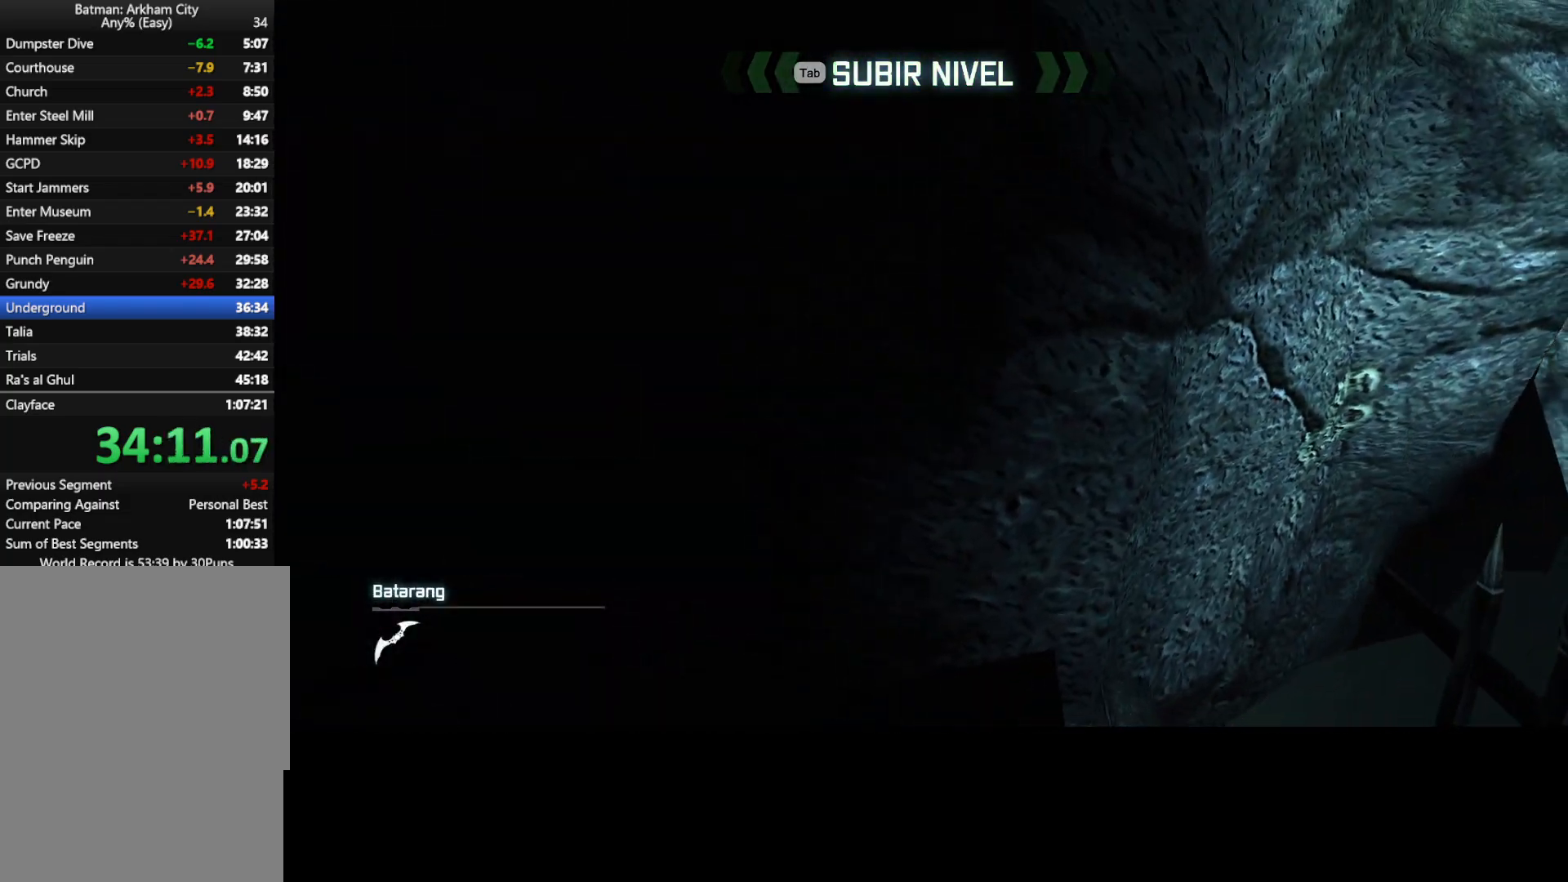
{"keys": ["w"], "mouse": [], "events": []}
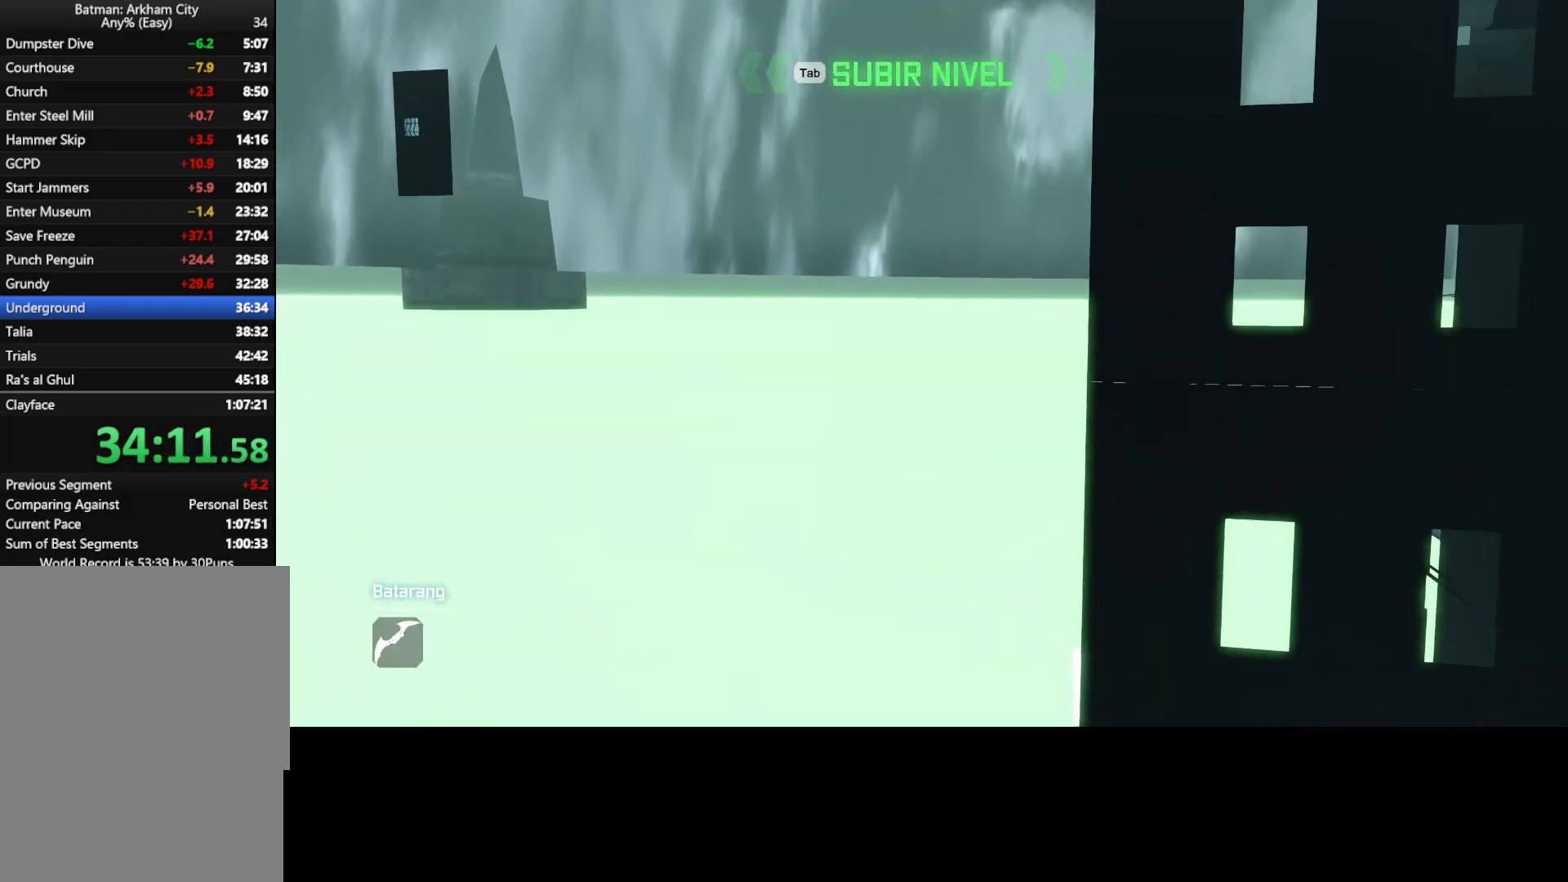
{"keys": ["w"], "mouse": [], "events": []}
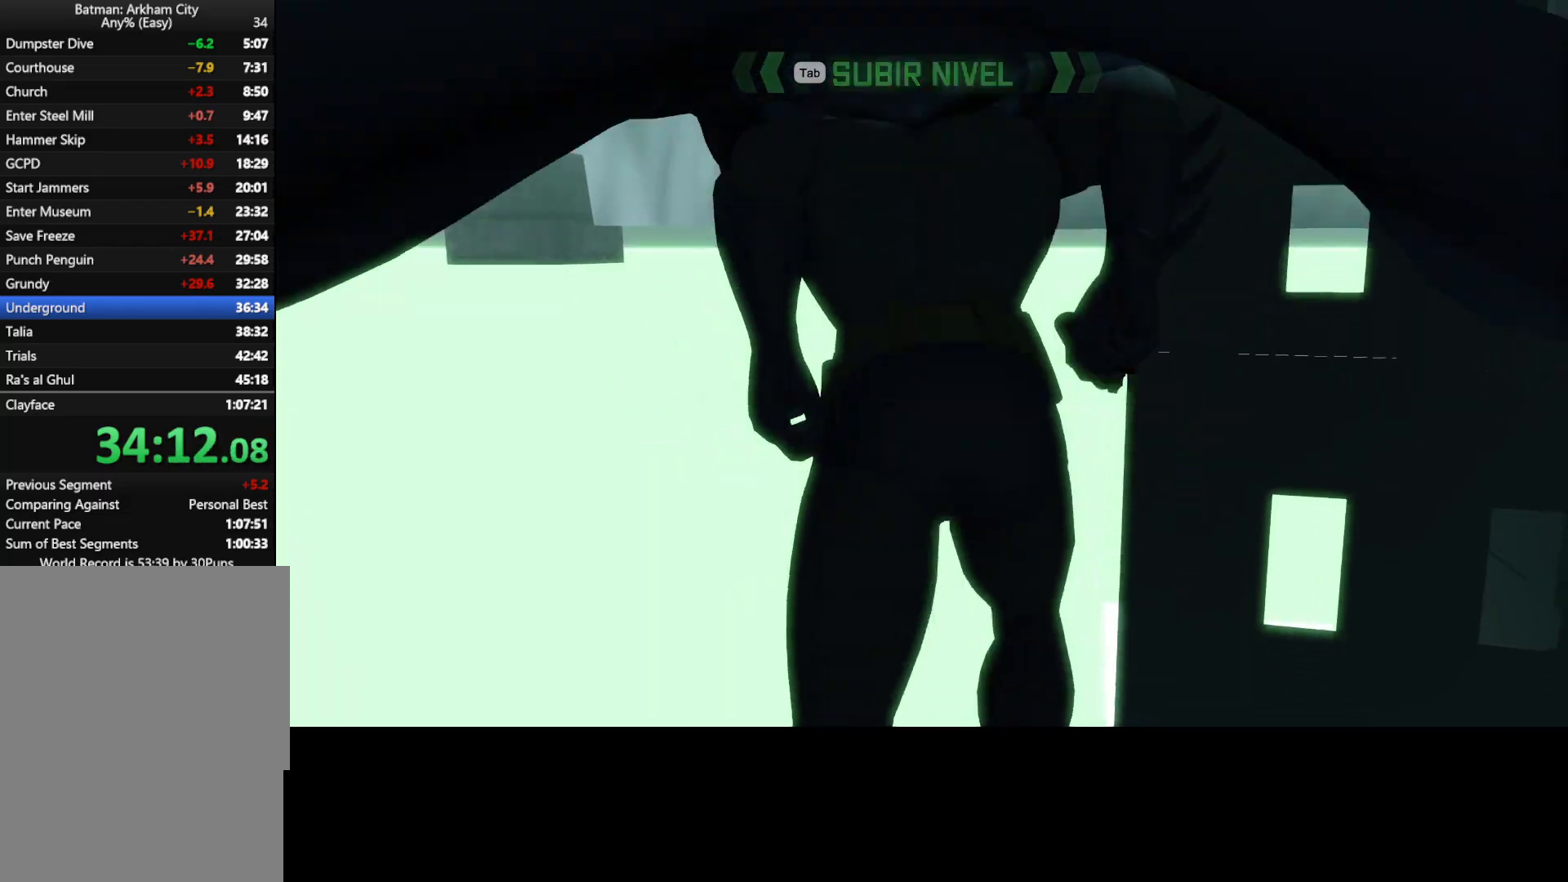
{"keys": ["w"], "mouse": [], "events": []}
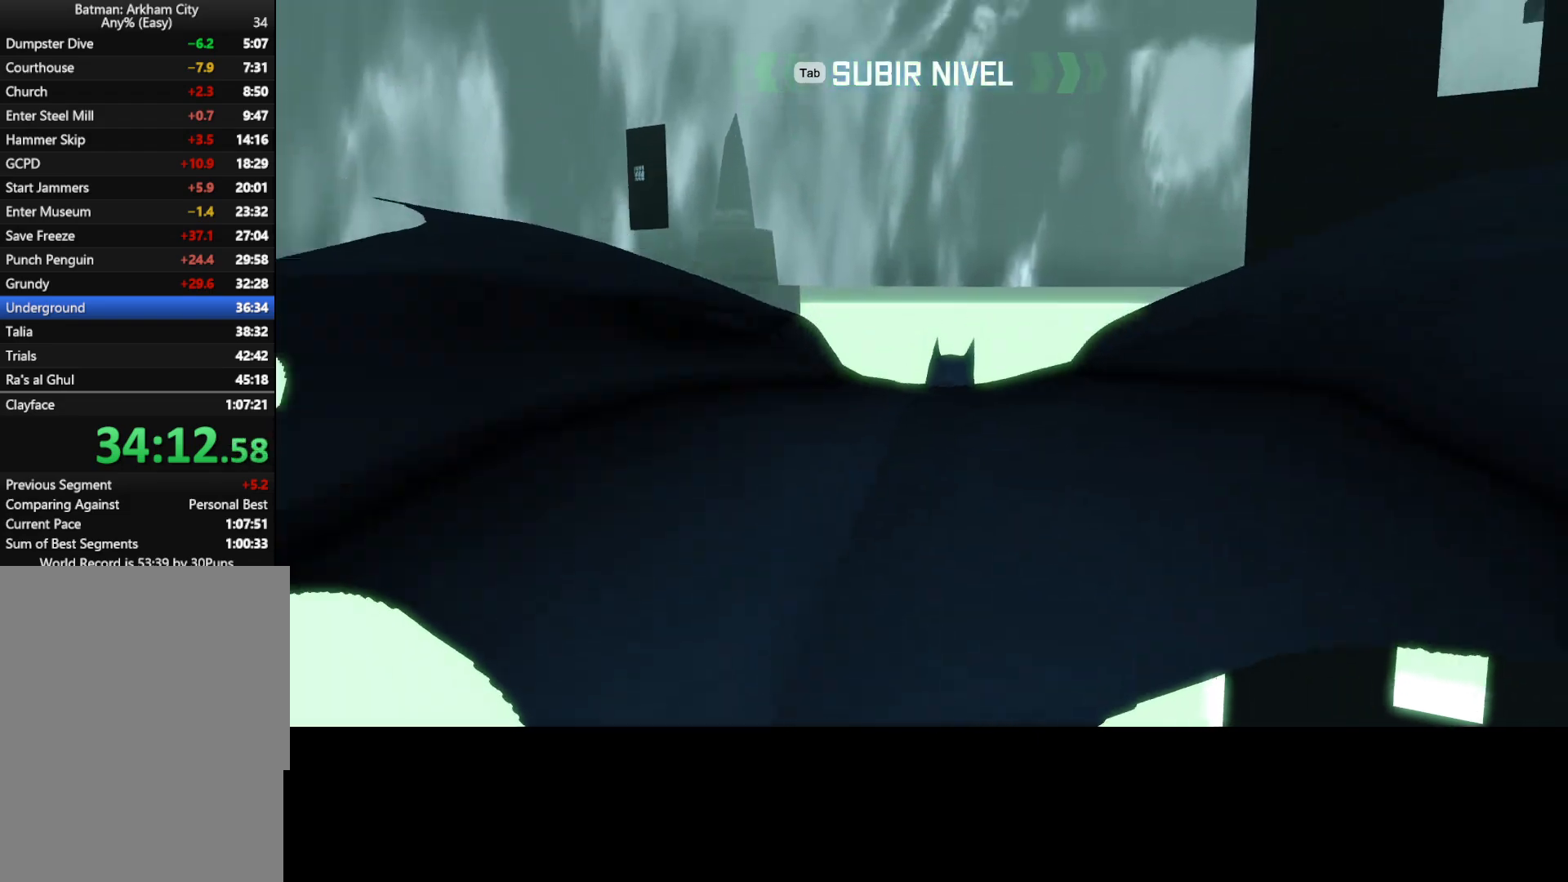
{"keys": ["ctrl", "w"], "mouse": [], "events": [[83, "ctrl", "down"]]}
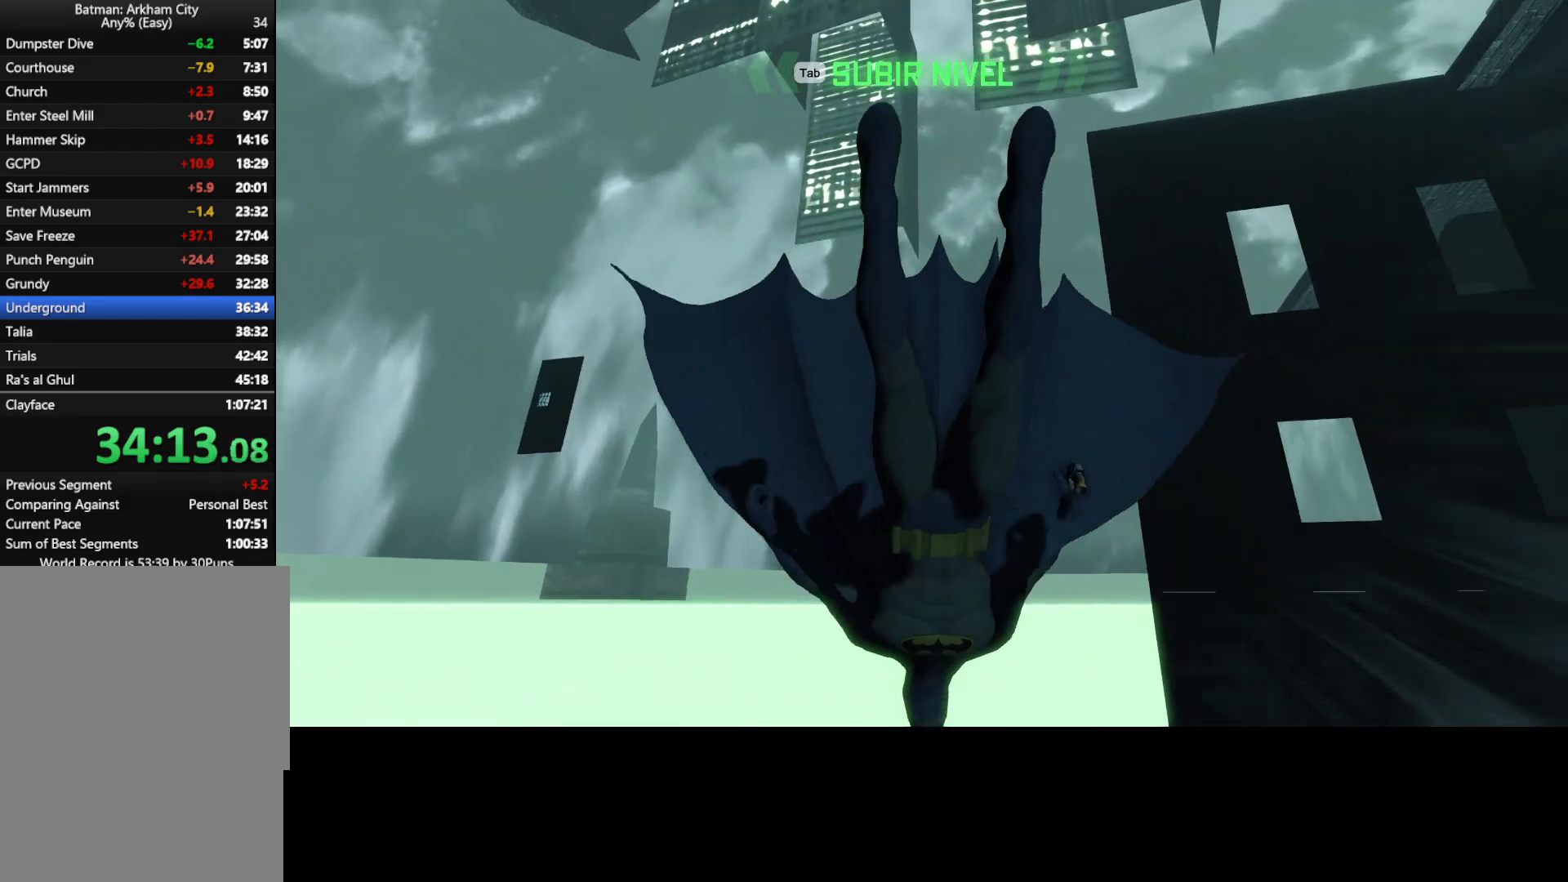
{"keys": ["ctrl", "w"], "mouse": [], "events": []}
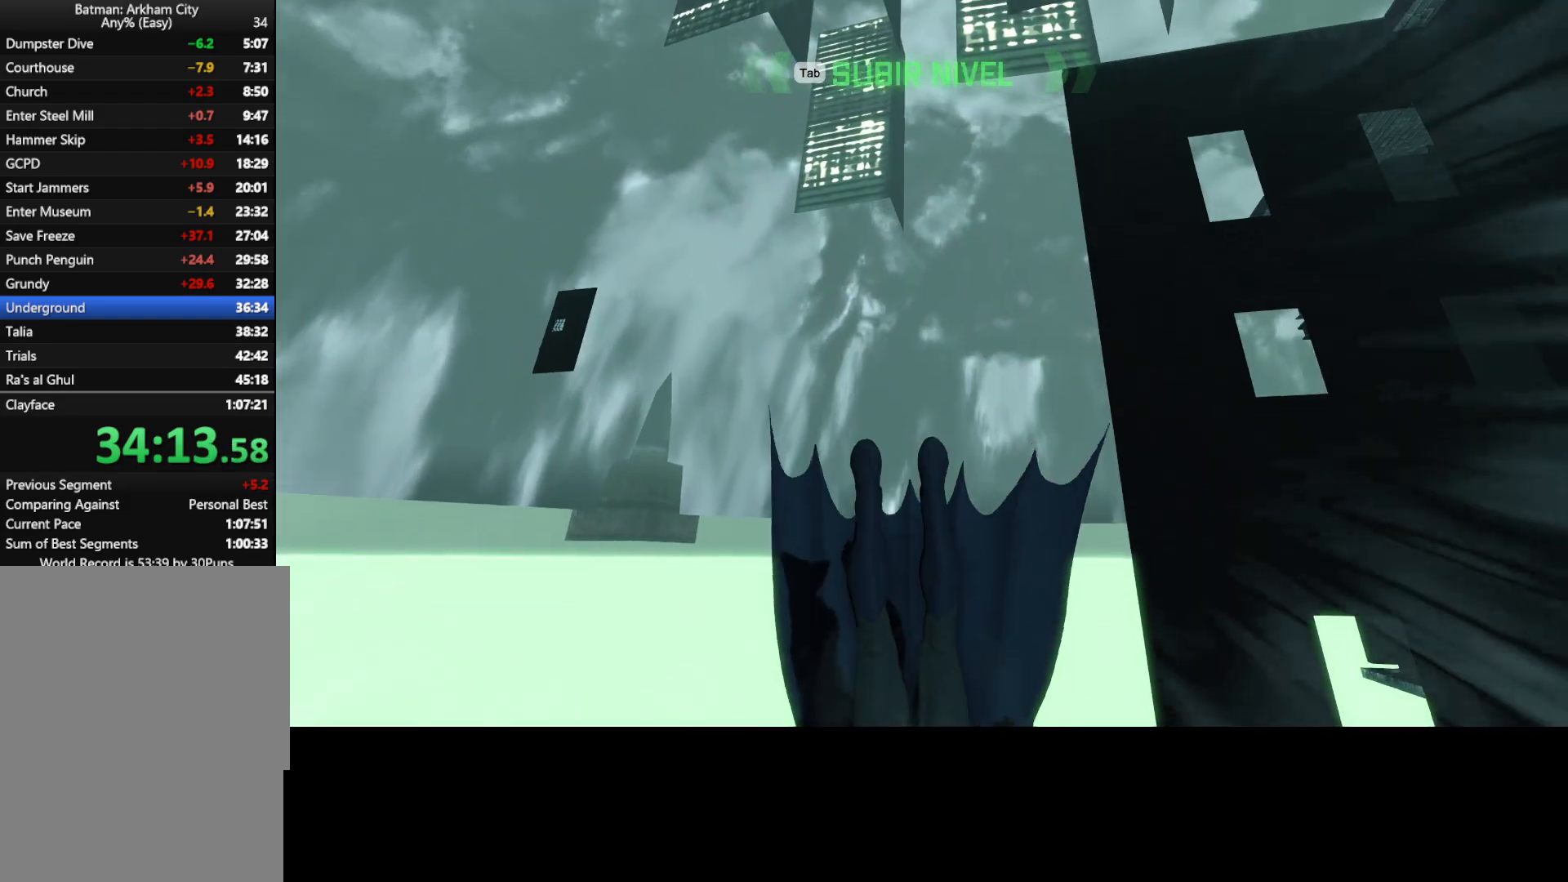
{"keys": ["w"], "mouse": [], "events": [[200, "ctrl", "up"]]}
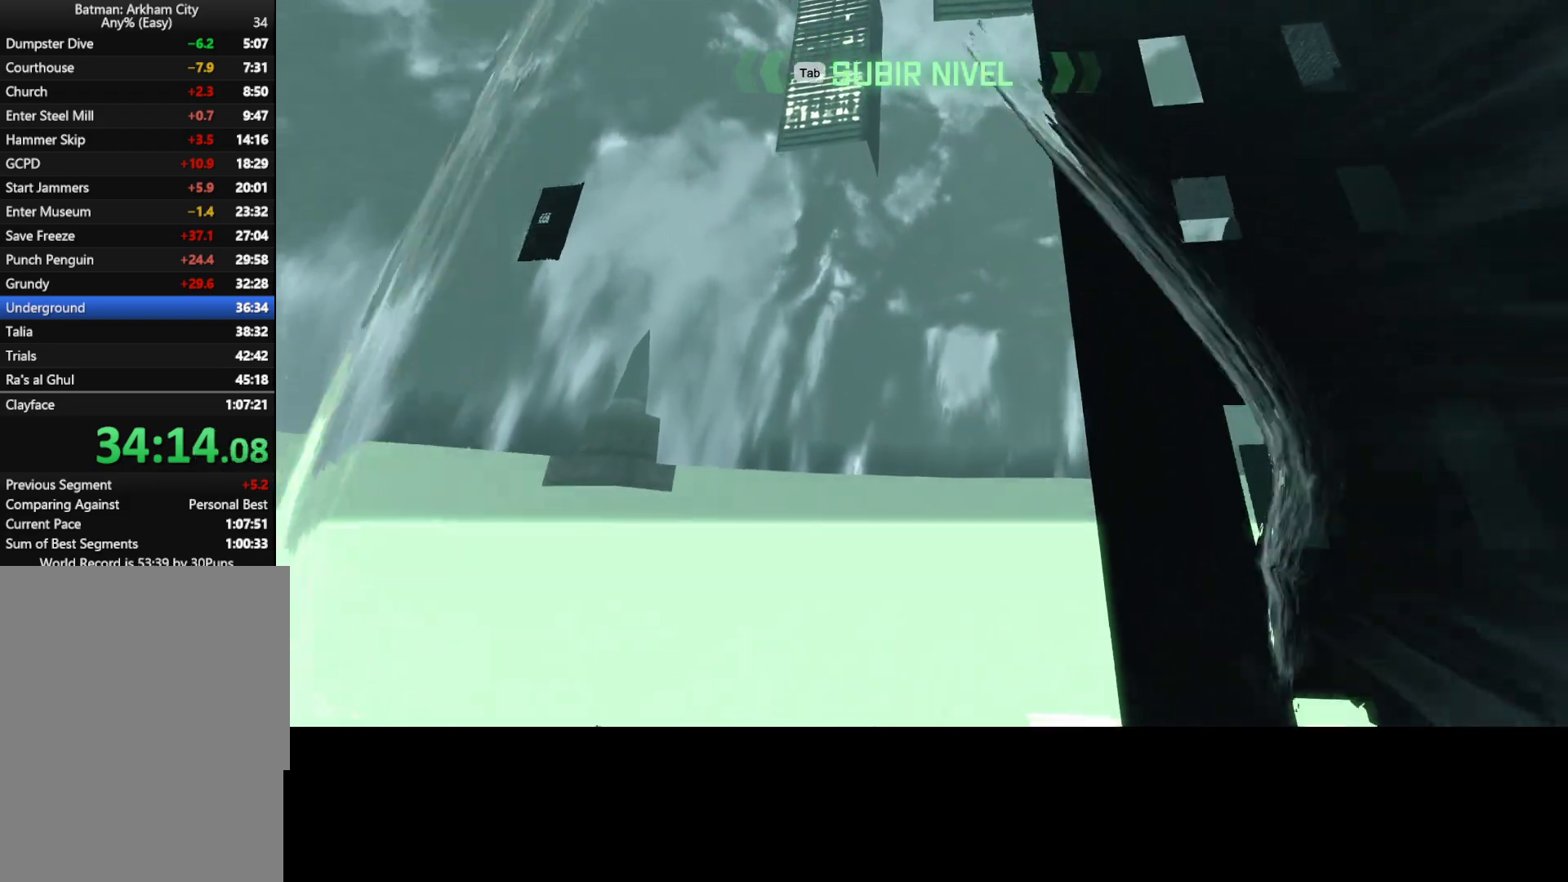
{"keys": ["w"], "mouse": [], "events": []}
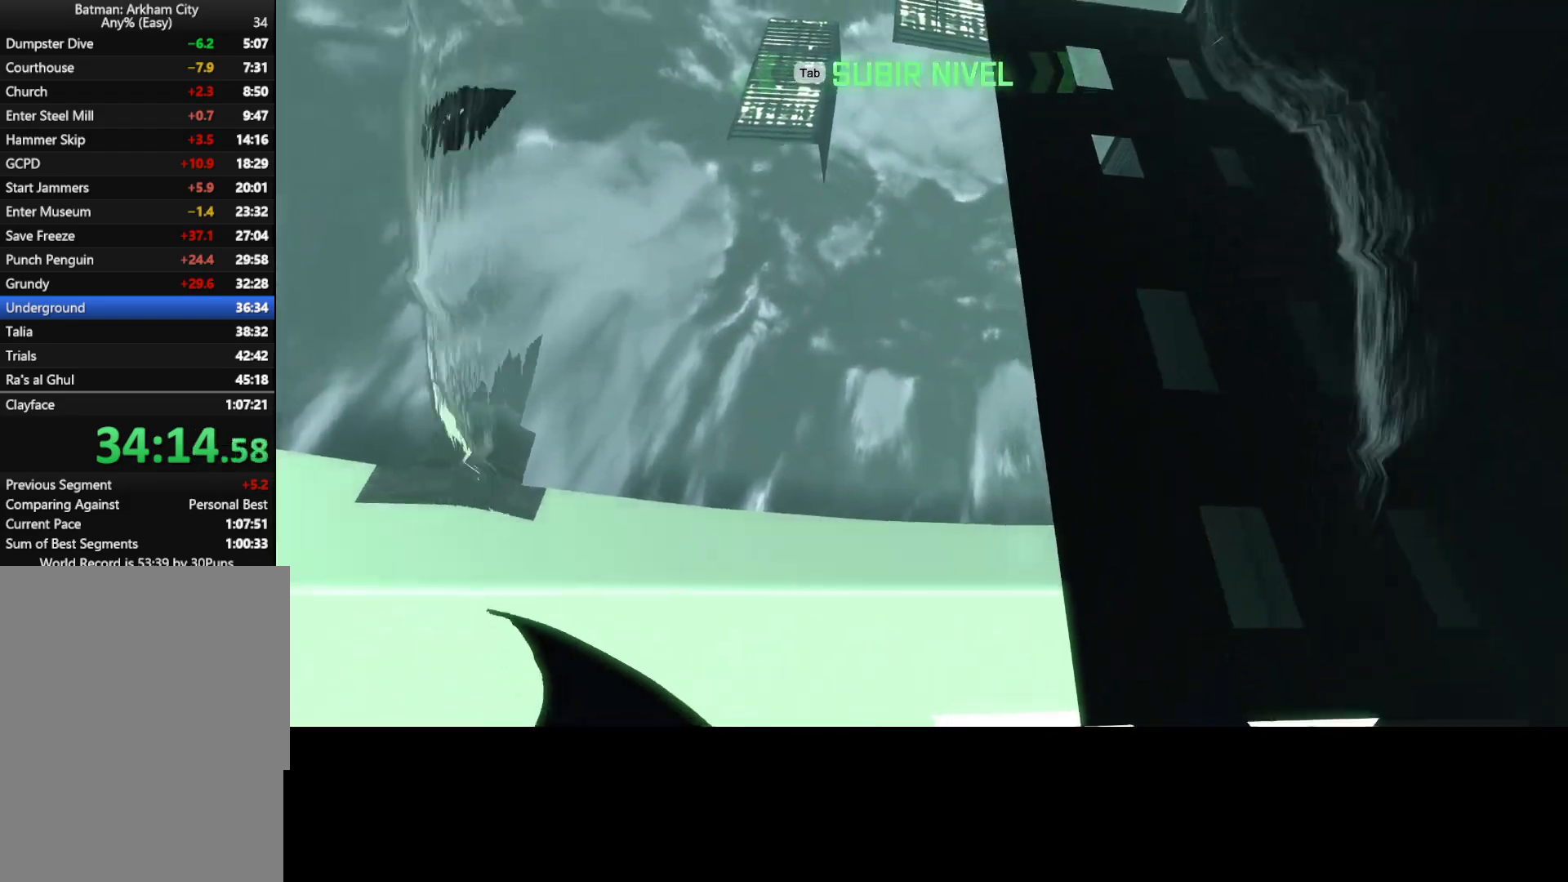
{"keys": ["w"], "mouse": [], "events": []}
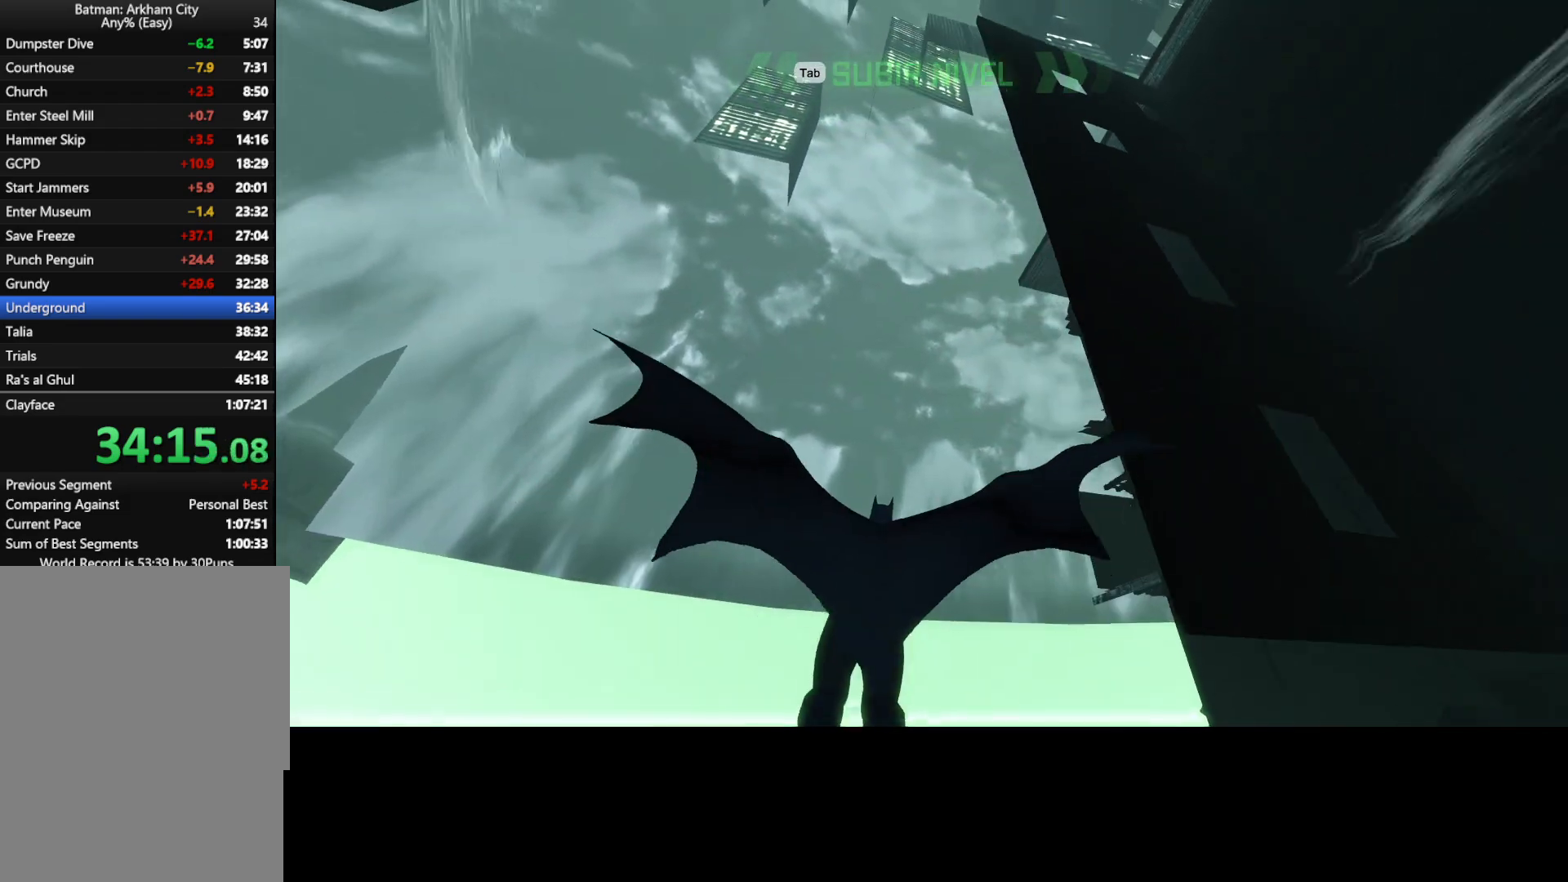
{"keys": ["w"], "mouse": [], "events": []}
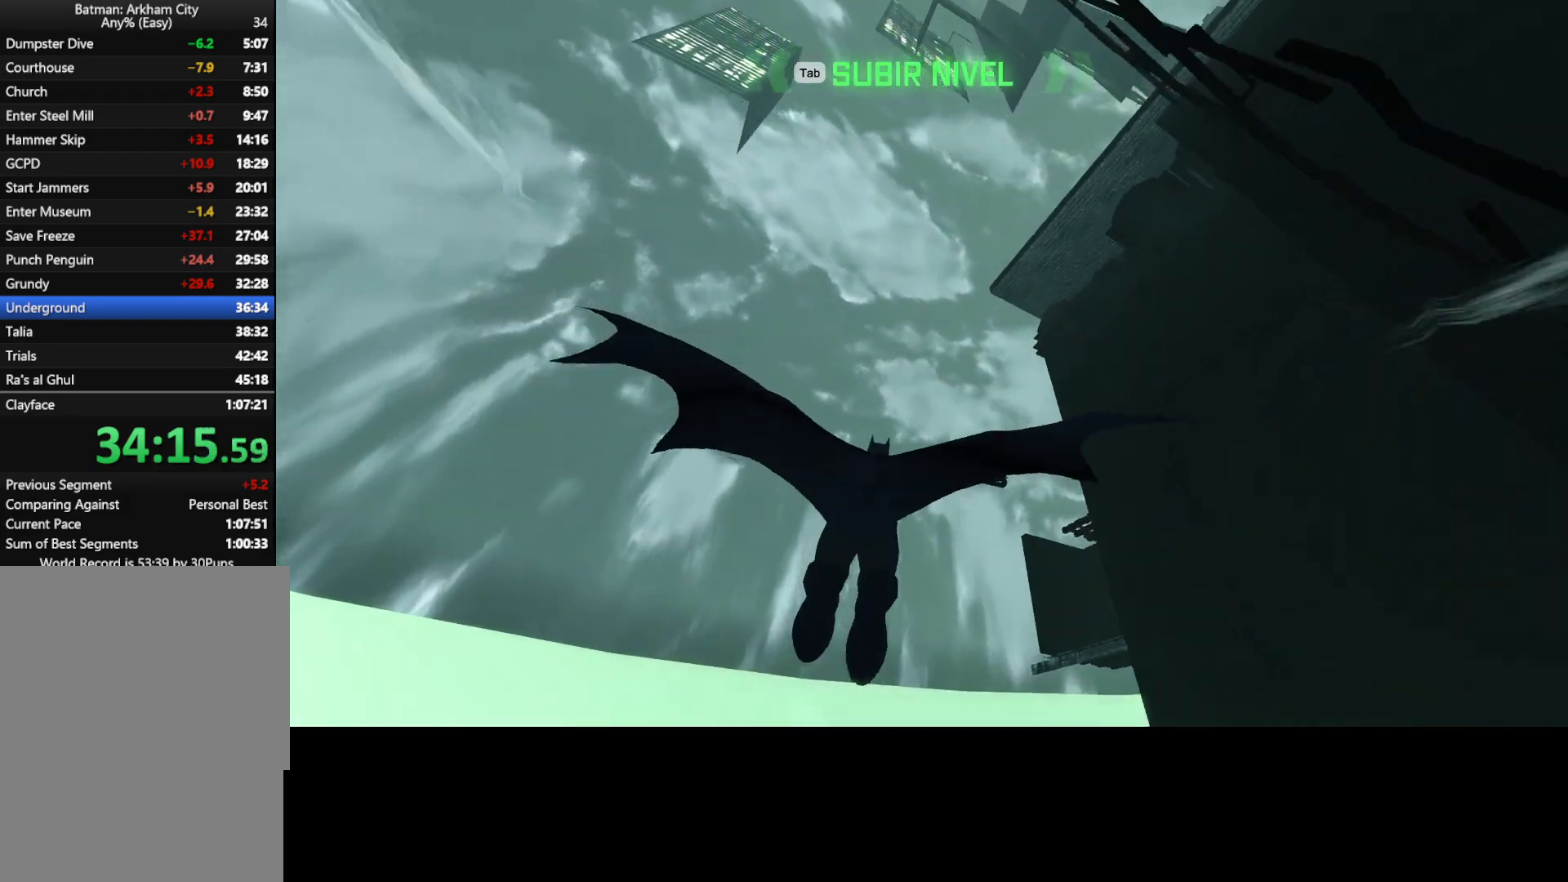
{"keys": ["w"], "mouse": [], "events": []}
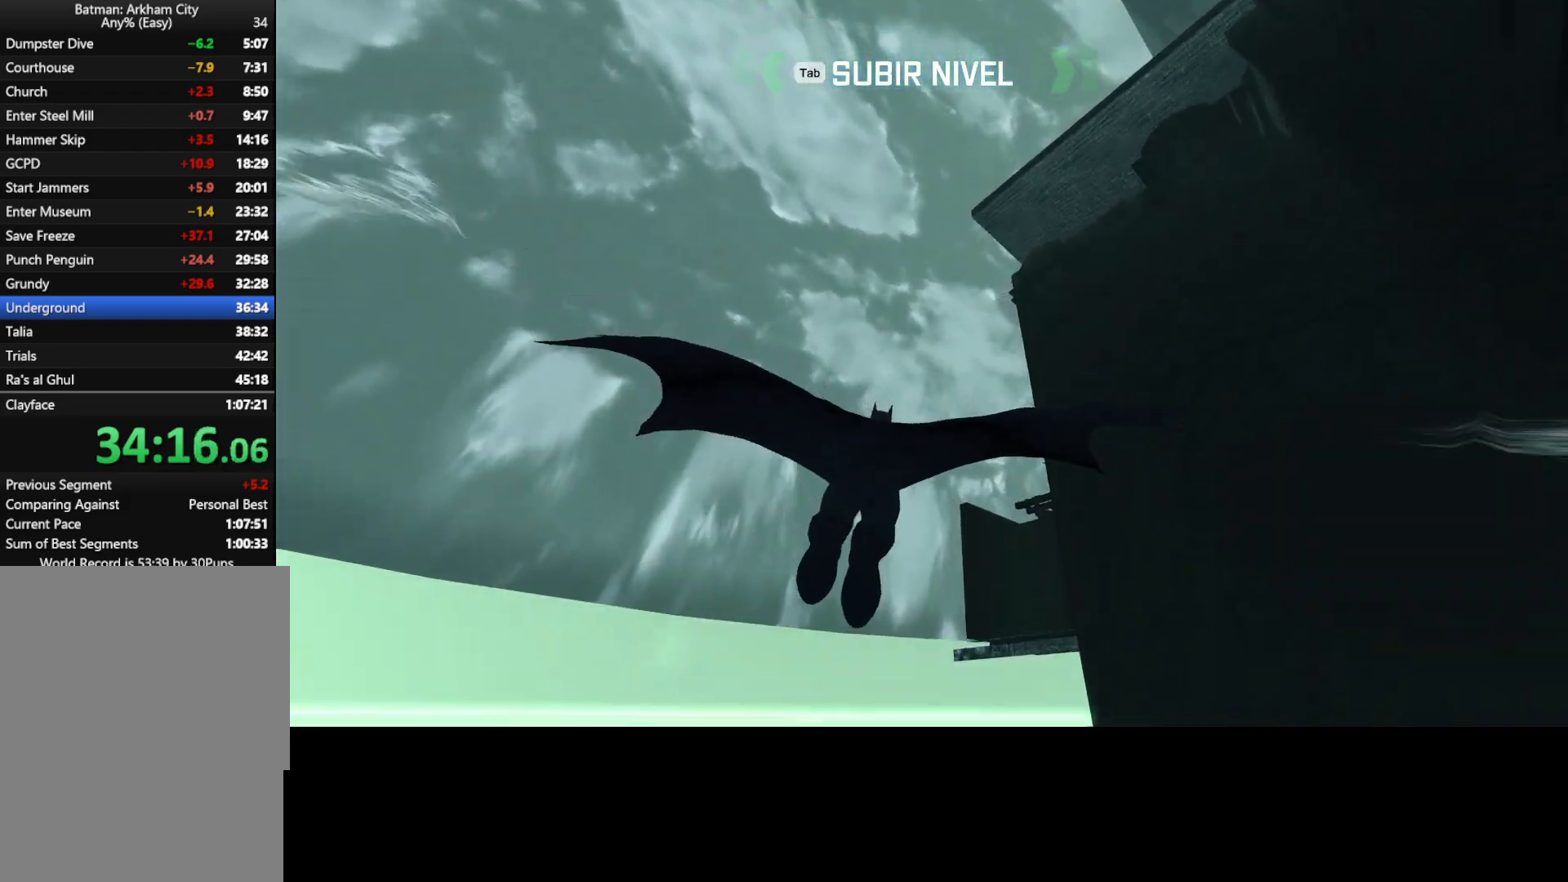
{"keys": ["w"], "mouse": [], "events": []}
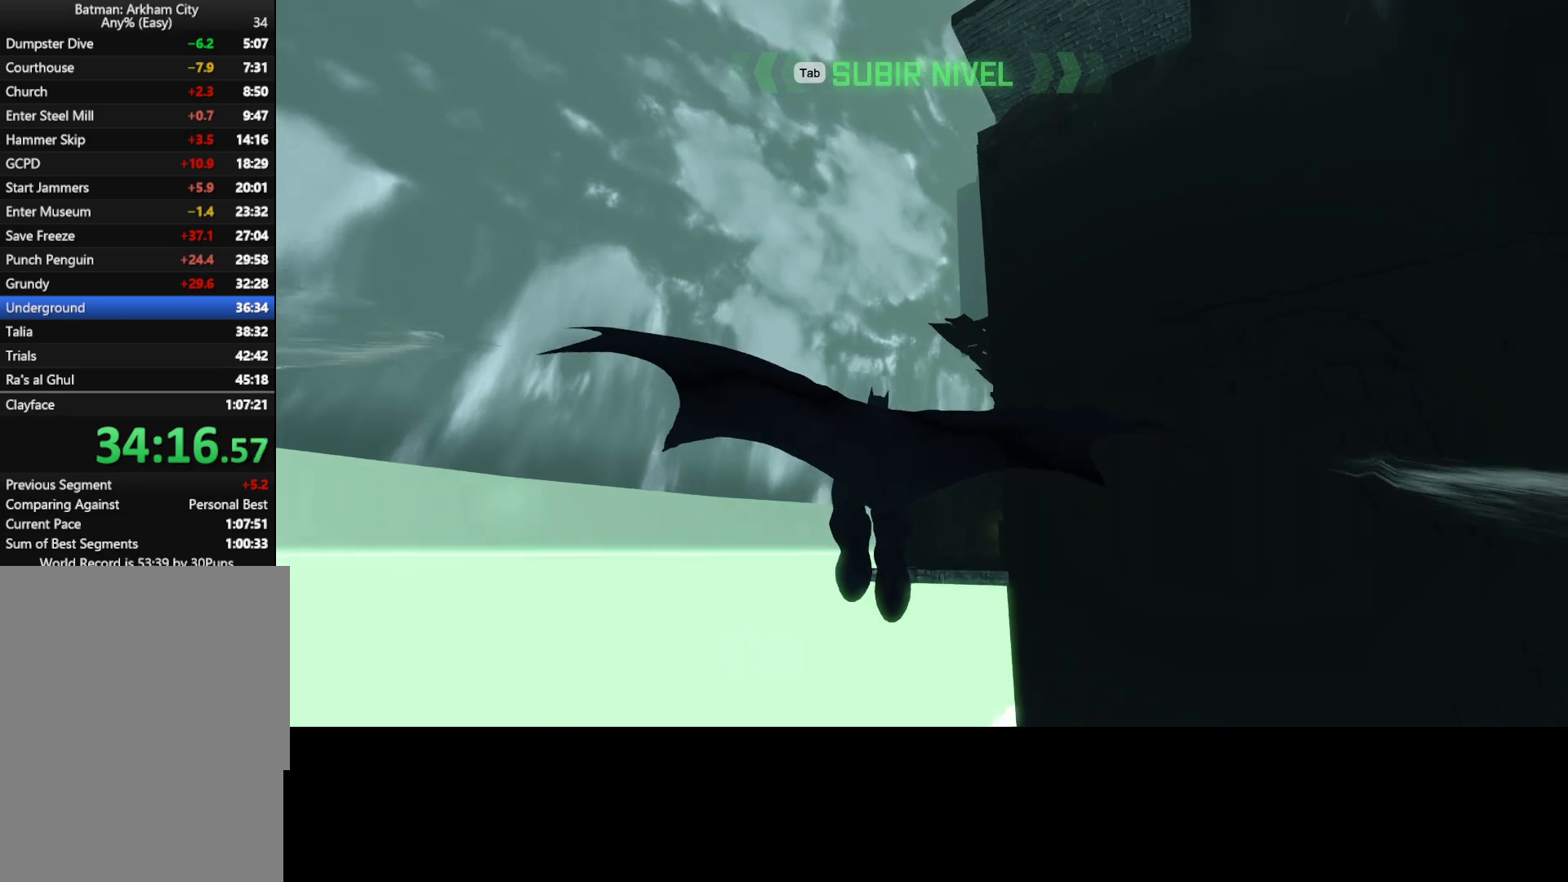
{"keys": ["w"], "mouse": [], "events": []}
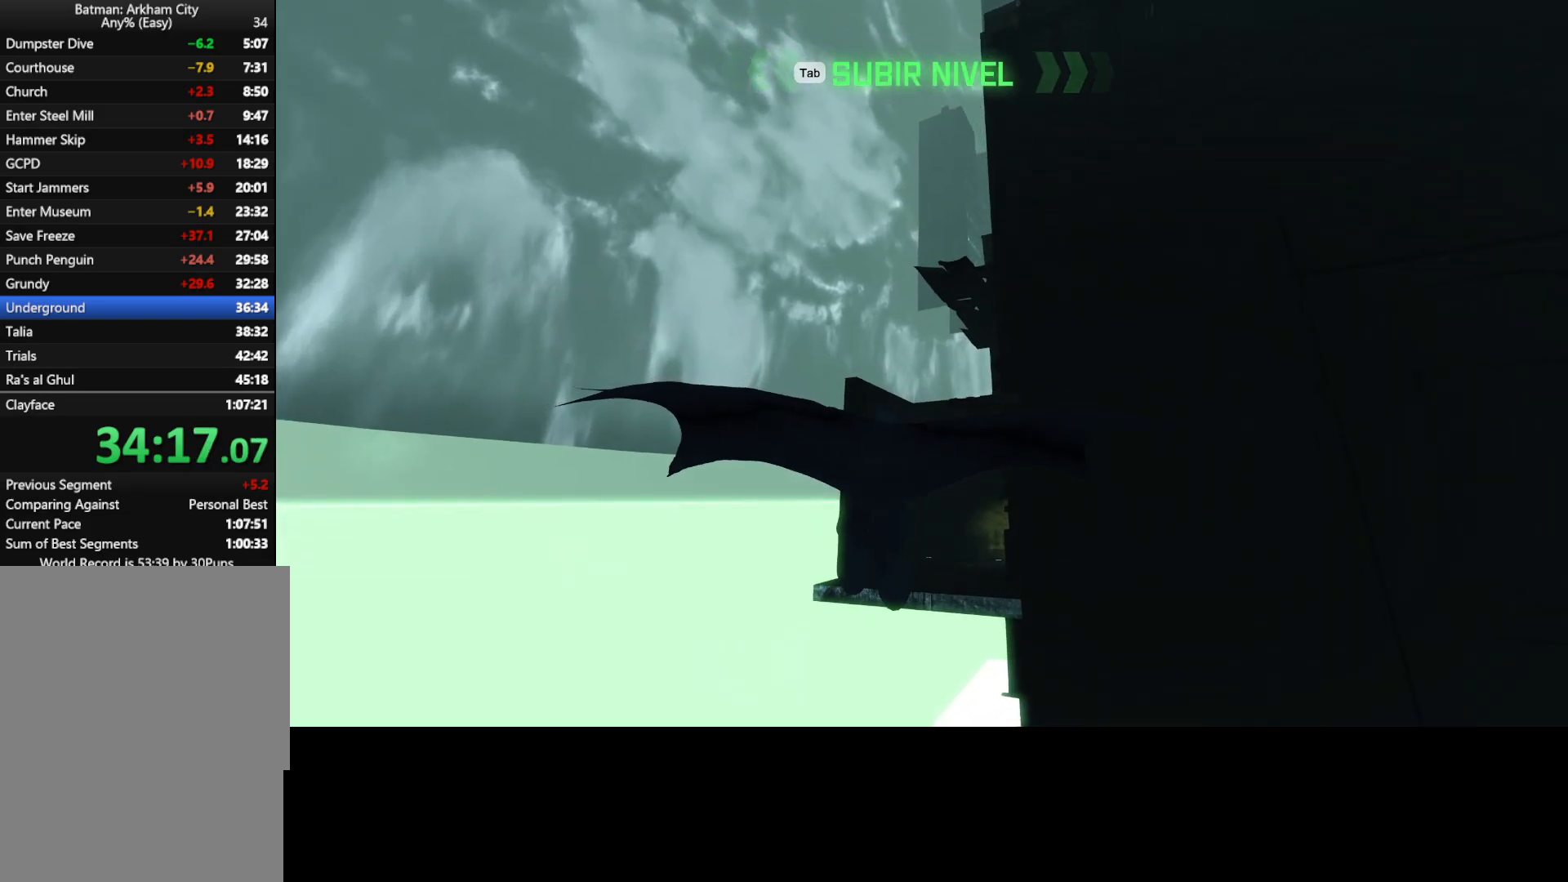
{"keys": ["w"], "mouse": [], "events": []}
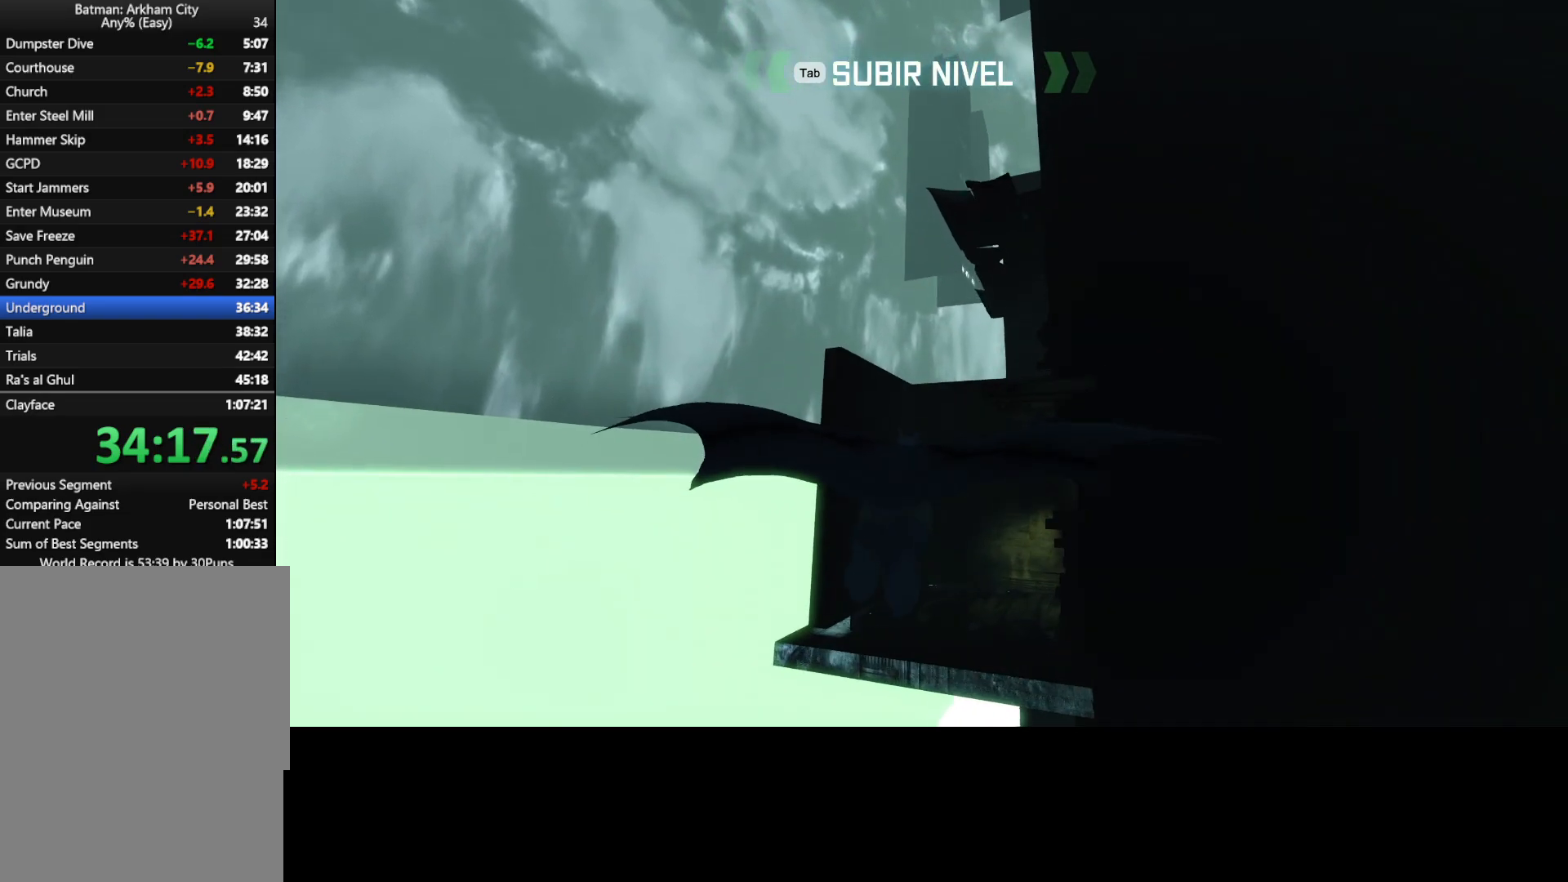
{"keys": ["w"], "mouse": [], "events": []}
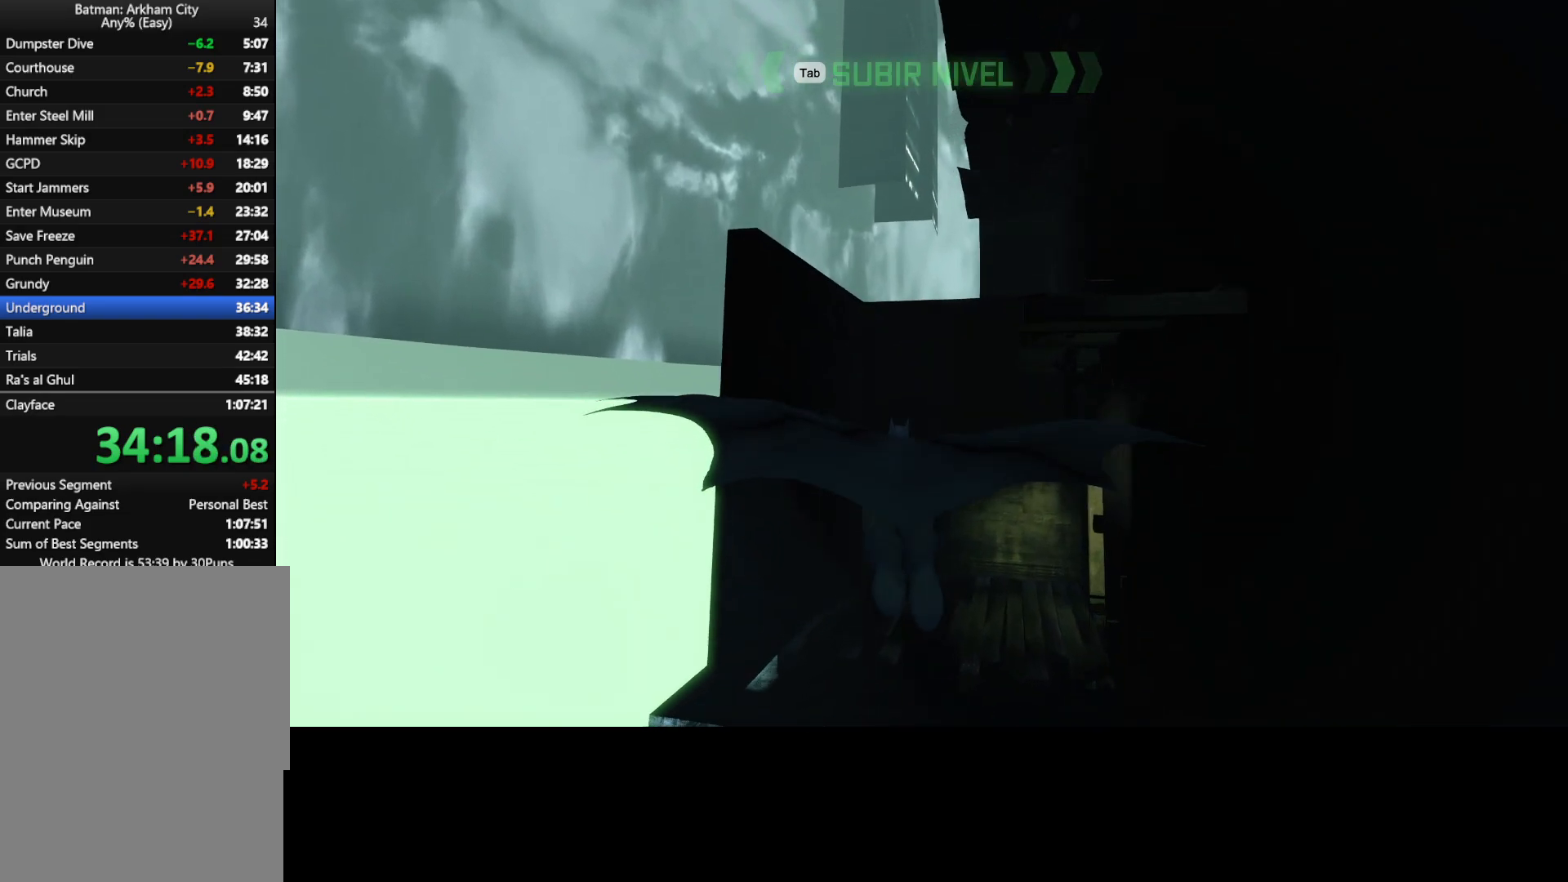
{"keys": ["w"], "mouse": [], "events": []}
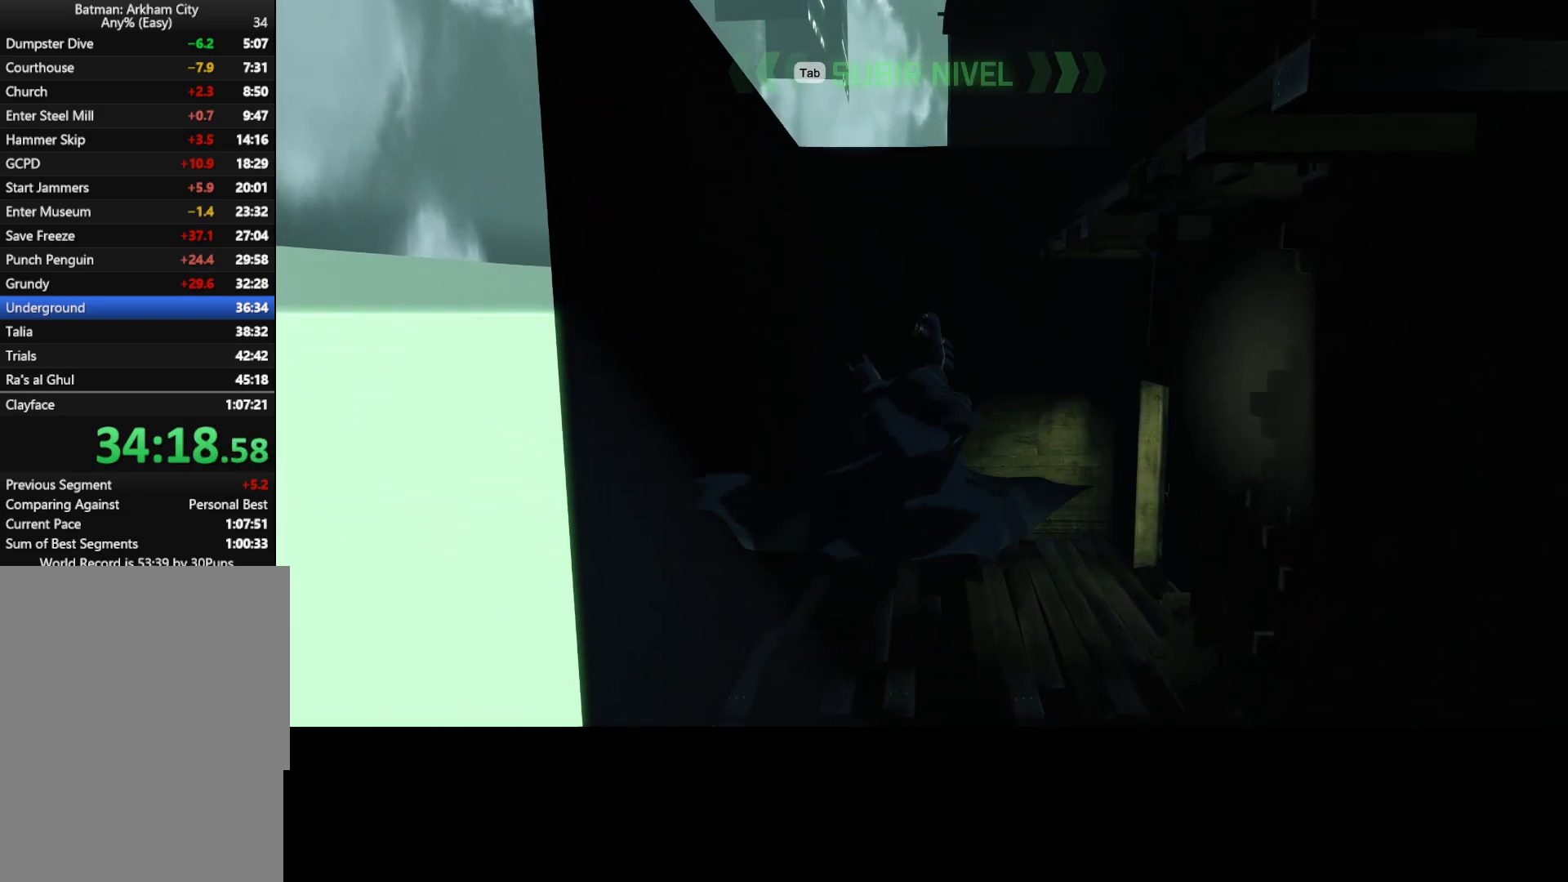
{"keys": ["w"], "mouse": [], "events": []}
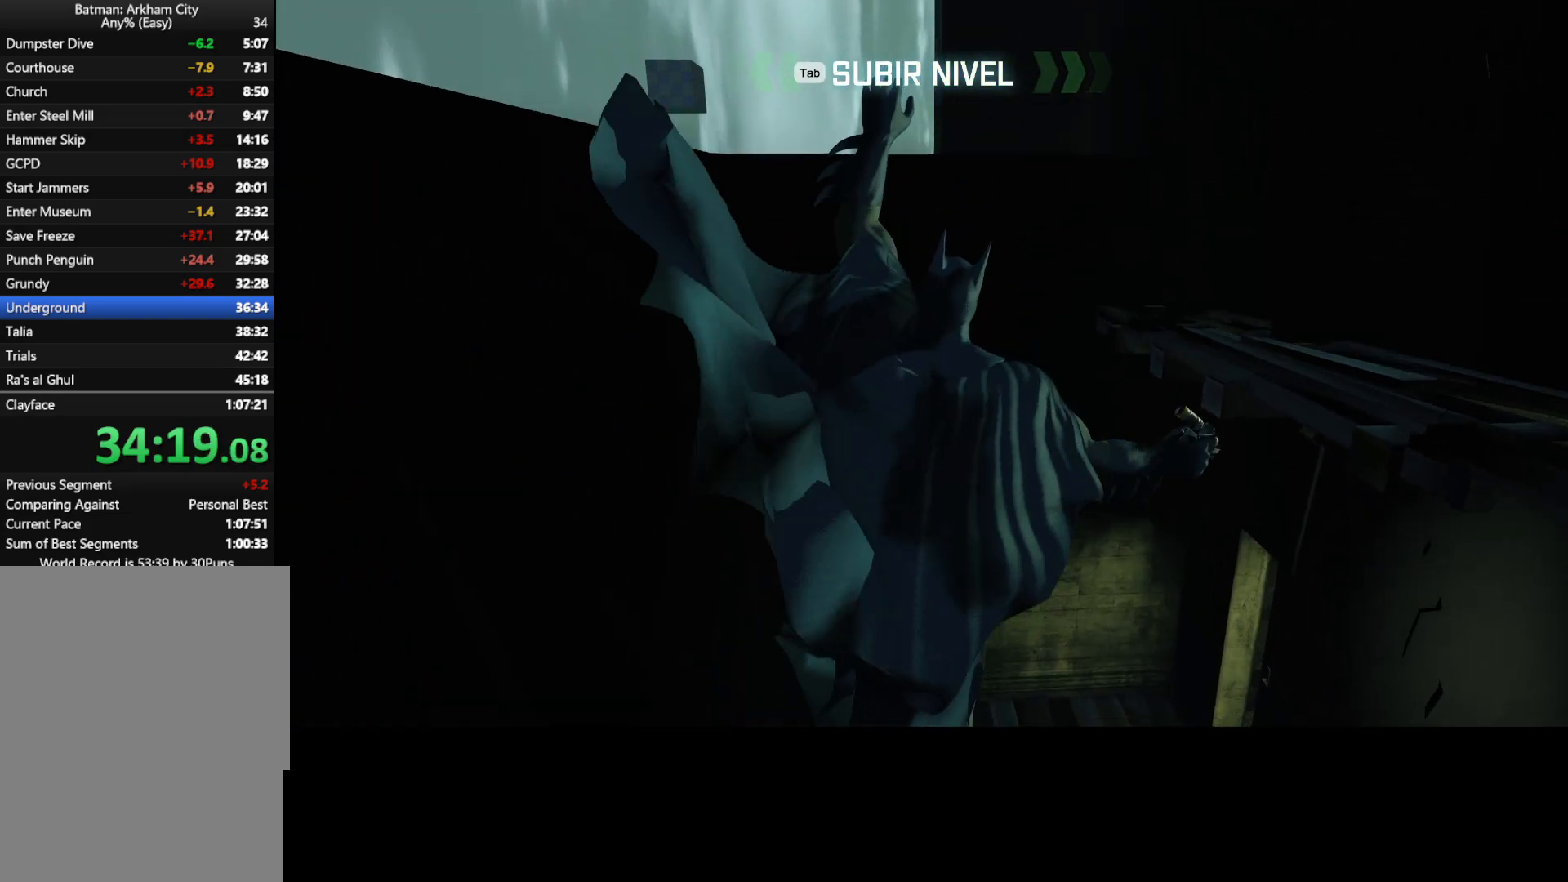
{"keys": ["w"], "mouse": [], "events": []}